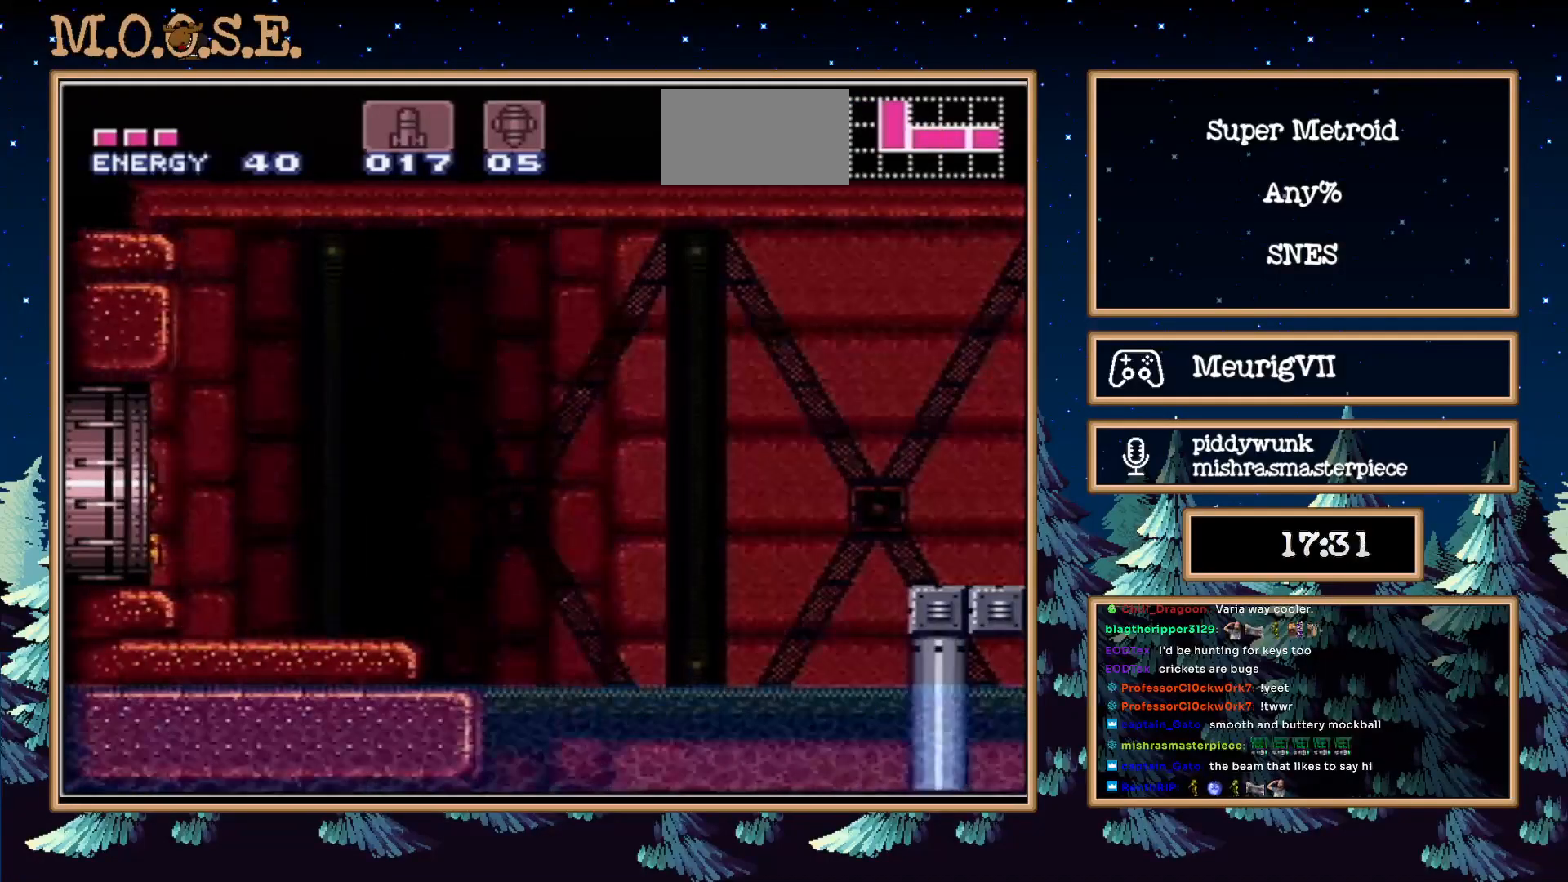
Gameplay with a controller (Nintendo layout); each line is a JSON object with the inputs held at the frame after it (dt_ms = milliseconds from this image to that frame). "events" lists button and stick changes between this image and that frame as [ms after this image, input, new state], when the widget could be followed in between. Not read: L3 R3.
{"dt_ms": 500, "buttons": ["A", "B", "DPAD_RIGHT"], "events": []}
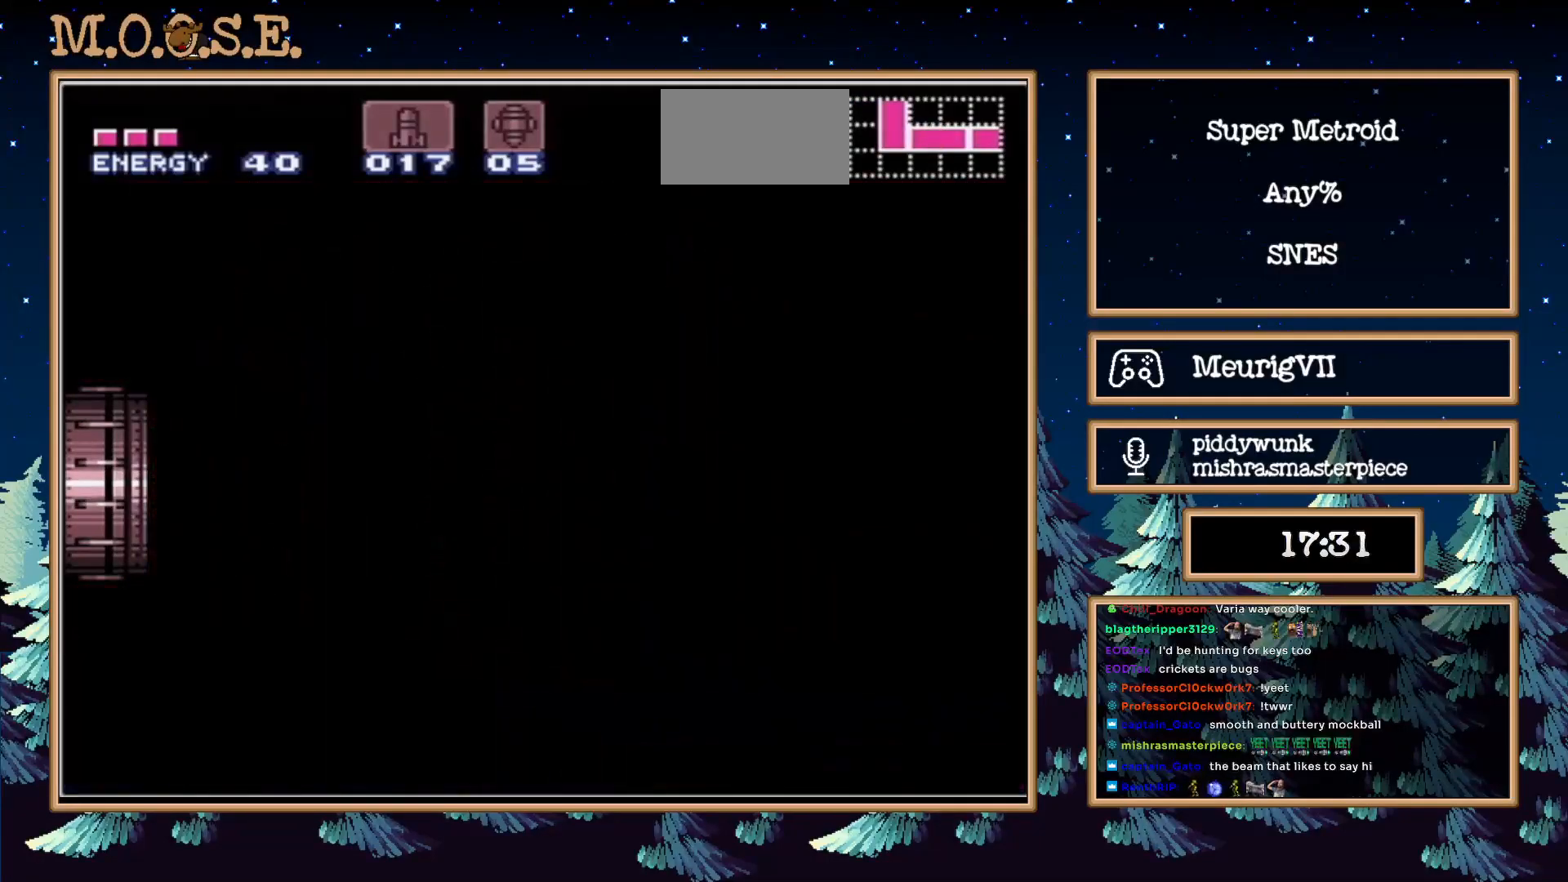
{"dt_ms": 500, "buttons": ["A", "B", "DPAD_RIGHT"], "events": [[100, "A", "up"], [100, "B", "up"], [100, "DPAD_RIGHT", "up"], [200, "A", "down"], [200, "B", "down"], [200, "DPAD_RIGHT", "down"]]}
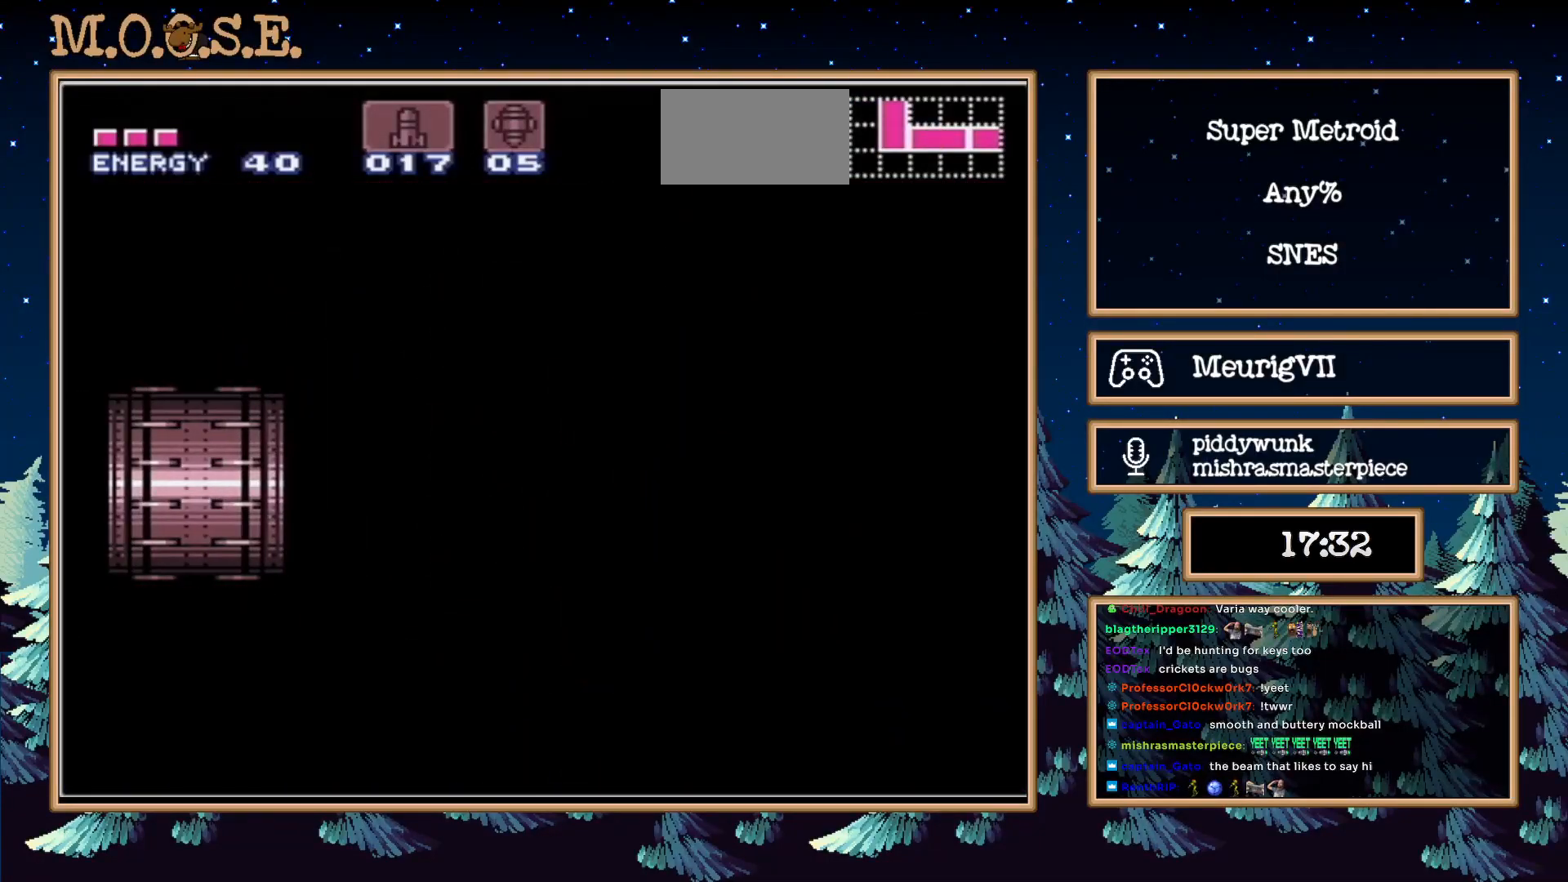
{"dt_ms": 500, "buttons": ["A", "B", "DPAD_RIGHT"], "events": []}
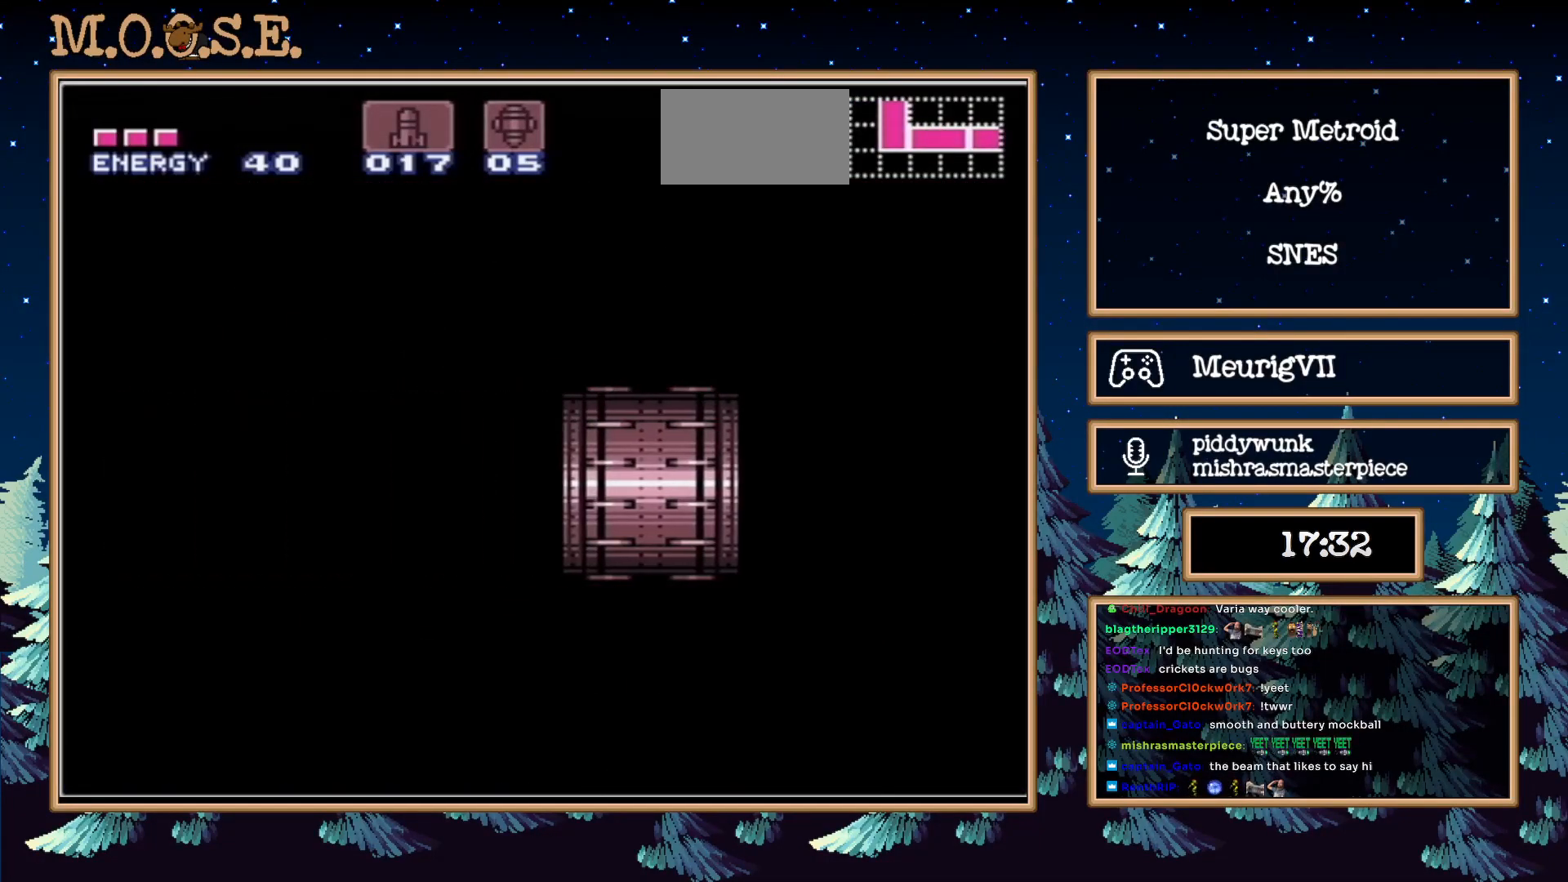
{"dt_ms": 500, "buttons": ["A", "B", "DPAD_RIGHT"], "events": []}
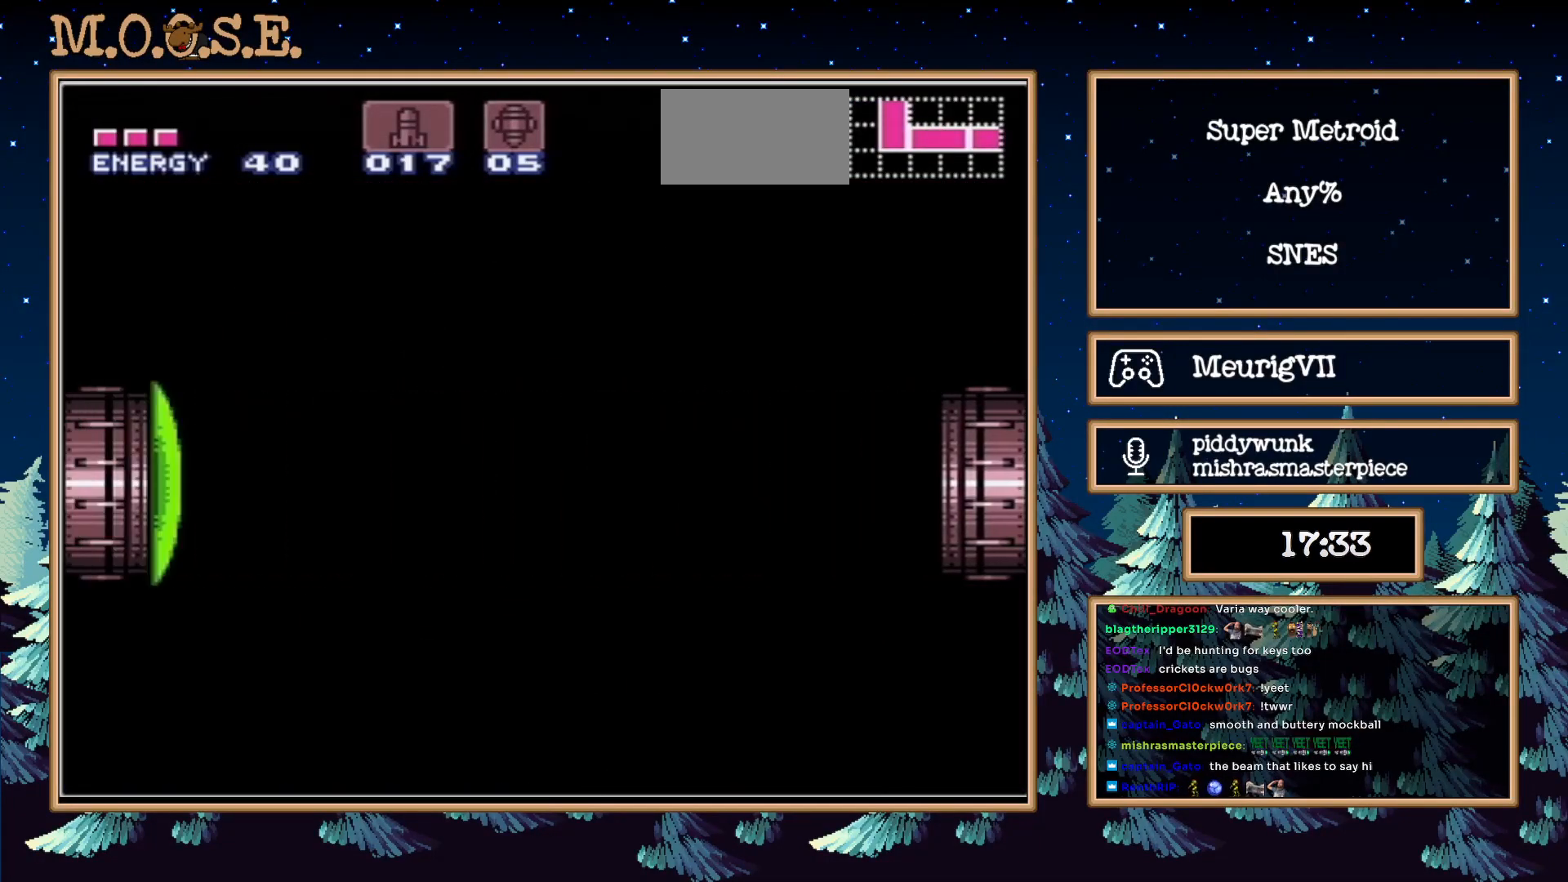
{"dt_ms": 500, "buttons": ["A", "DPAD_RIGHT"], "events": [[300, "B", "up"]]}
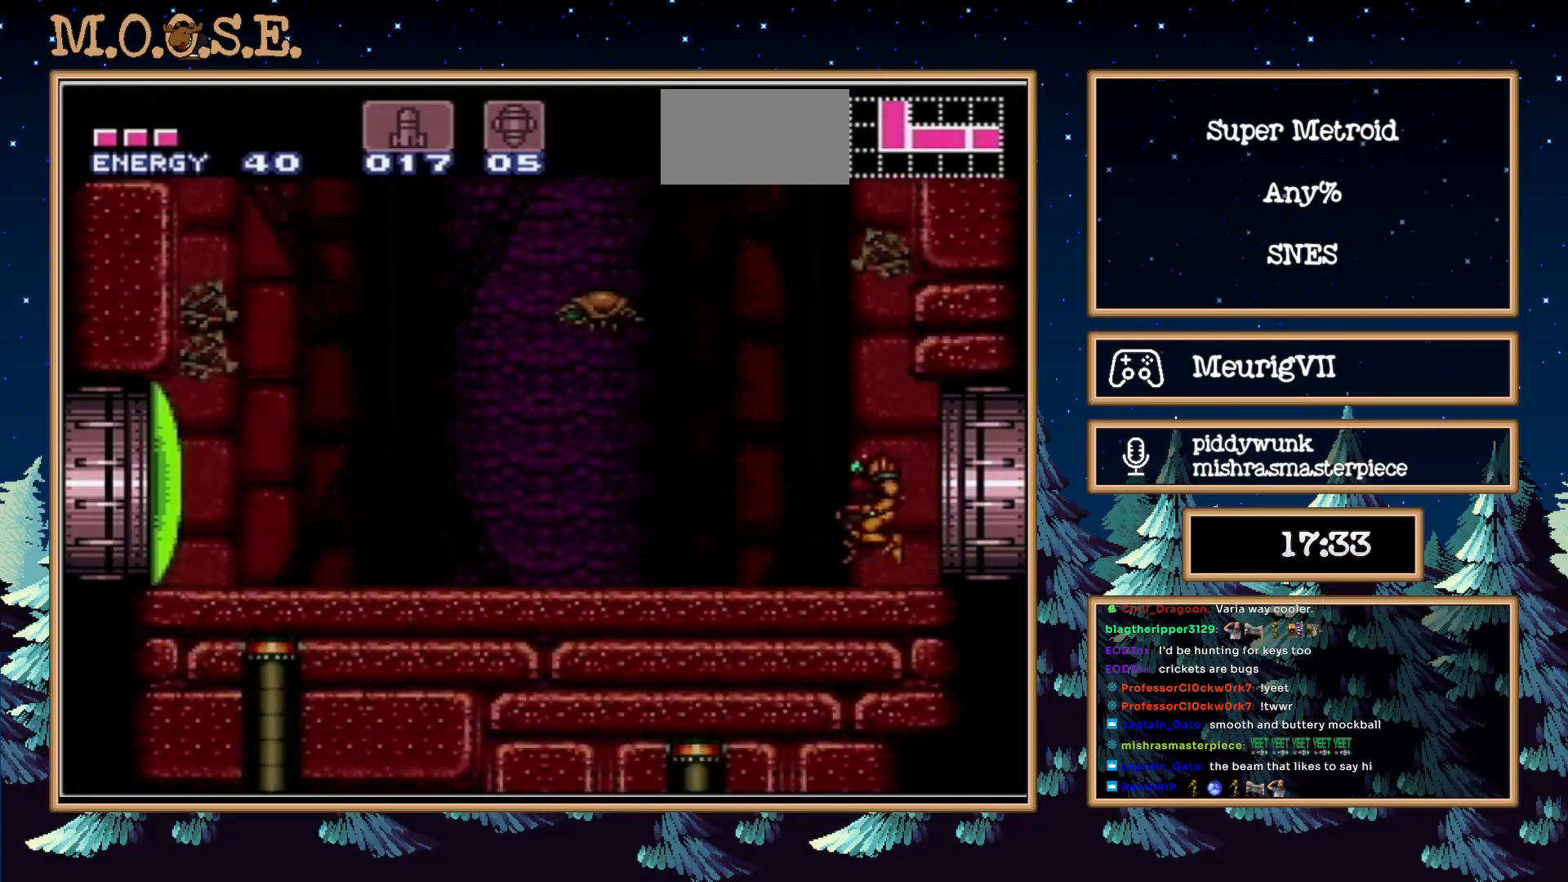
{"dt_ms": 500, "buttons": ["A", "DPAD_RIGHT"], "events": [[300, "A", "up"], [333, "DPAD_LEFT", "down"], [367, "A", "down"], [450, "DPAD_LEFT", "up"]]}
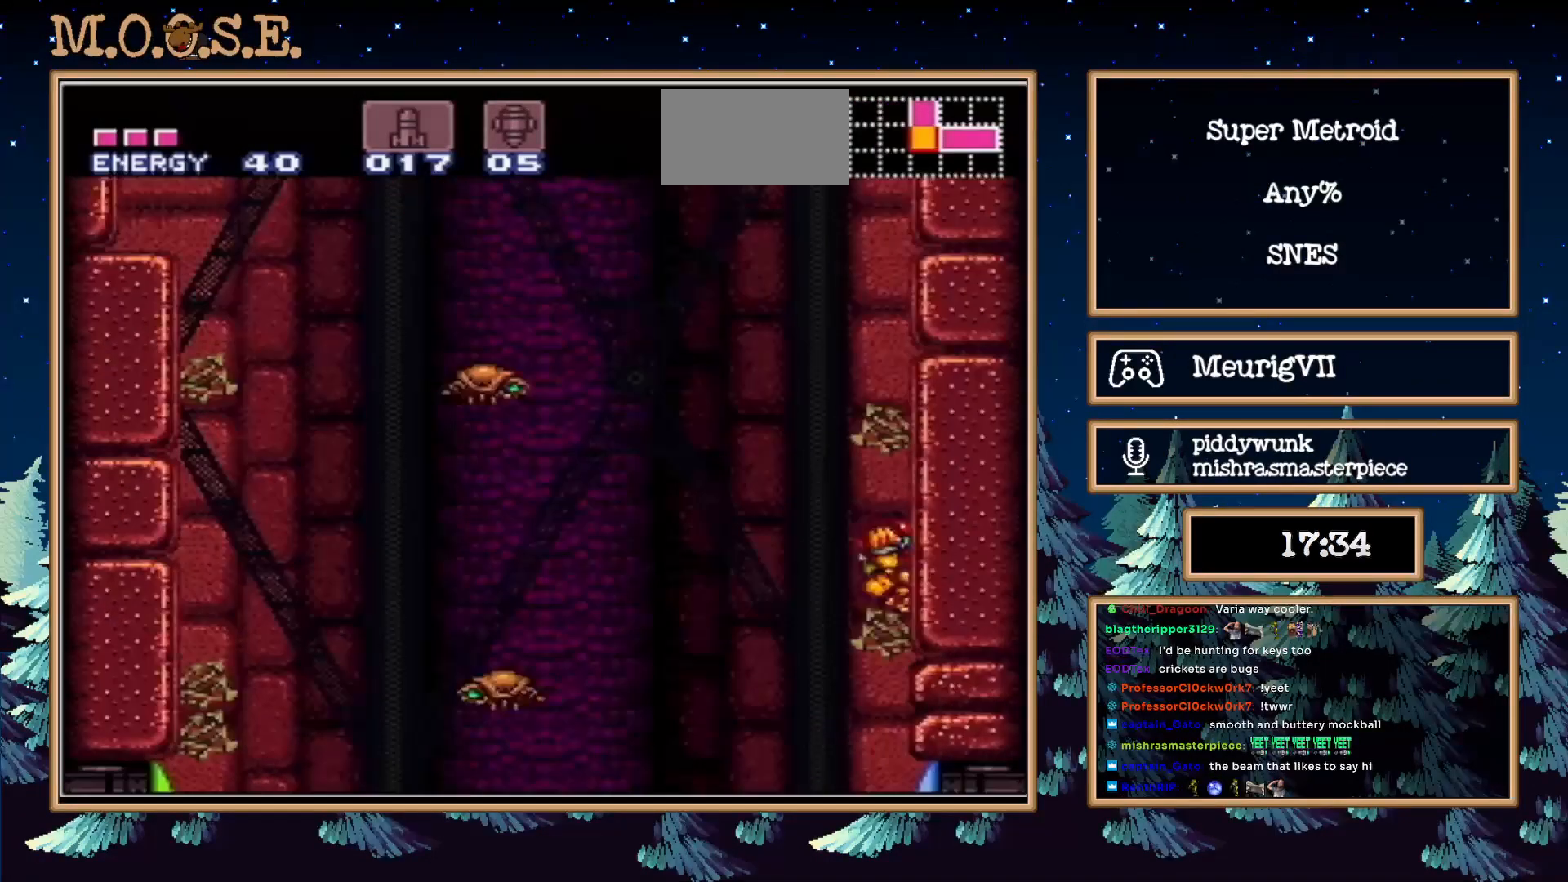
{"dt_ms": 500, "buttons": ["A", "DPAD_RIGHT"], "events": [[233, "DPAD_LEFT", "down"], [350, "DPAD_LEFT", "up"]]}
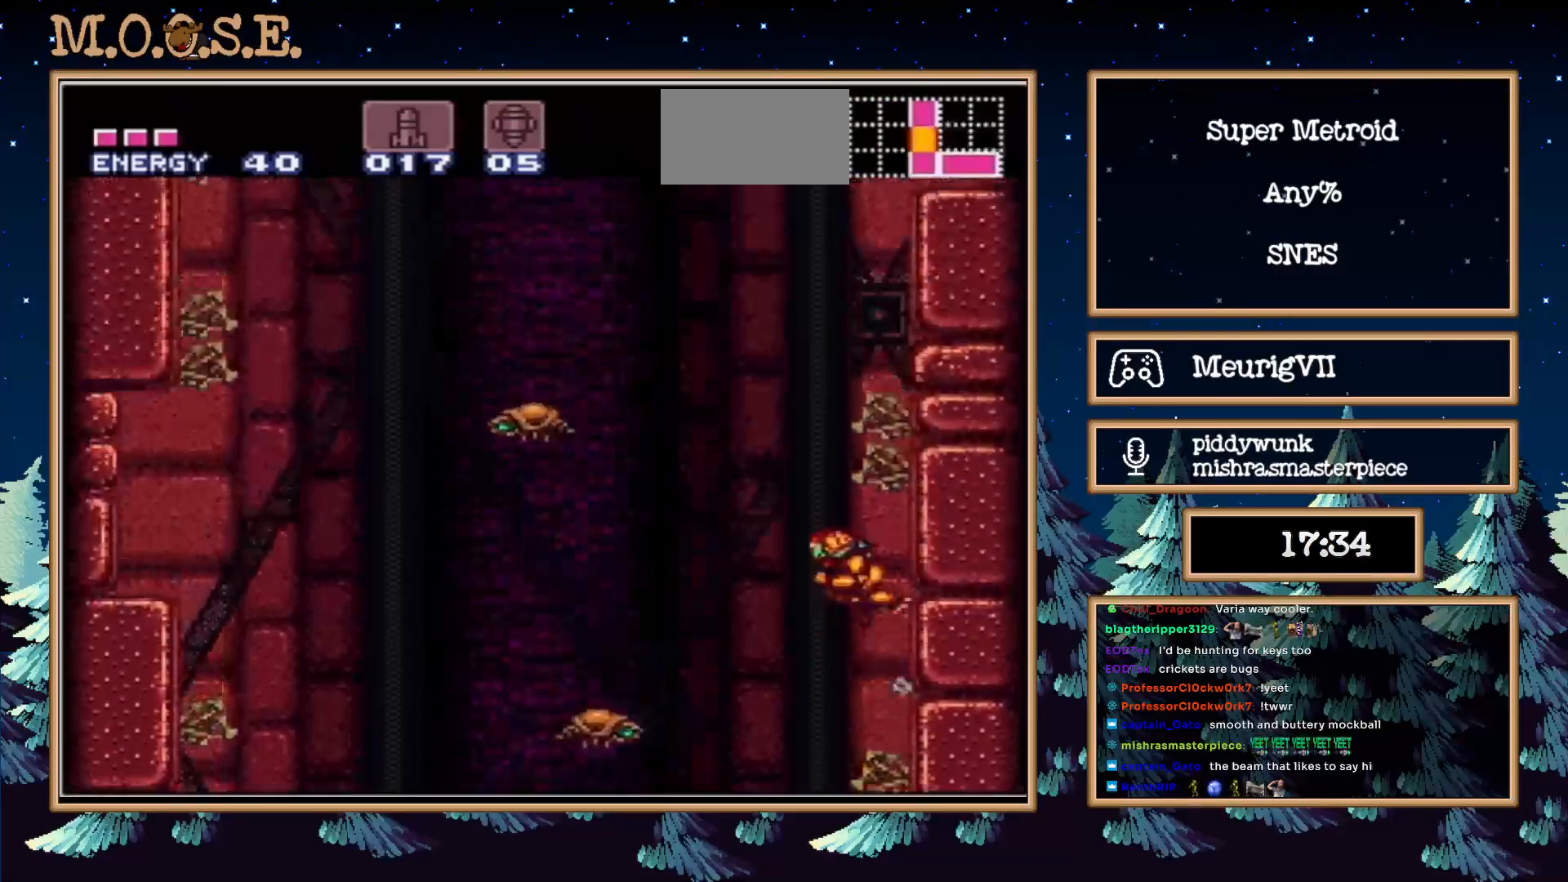
{"dt_ms": 500, "buttons": ["A", "DPAD_RIGHT"], "events": [[117, "A", "up"], [117, "DPAD_LEFT", "down"], [217, "A", "down"], [350, "DPAD_LEFT", "up"]]}
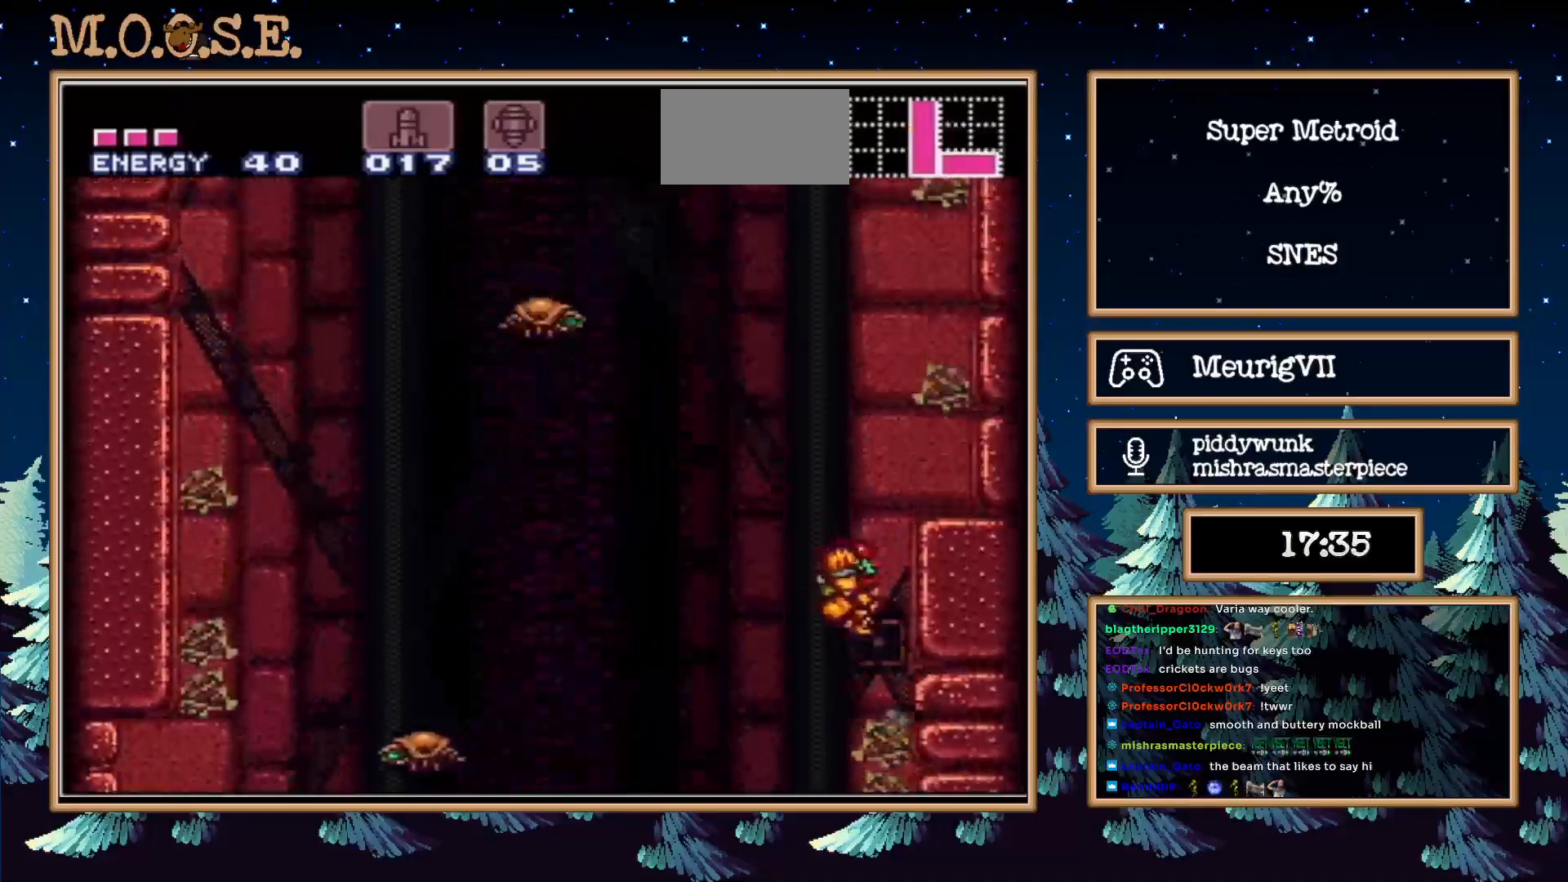
{"dt_ms": 500, "buttons": ["A", "B", "DPAD_LEFT"], "events": [[17, "A", "up"], [83, "B", "down"], [200, "DPAD_RIGHT", "up"], [283, "DPAD_LEFT", "down"], [450, "A", "down"]]}
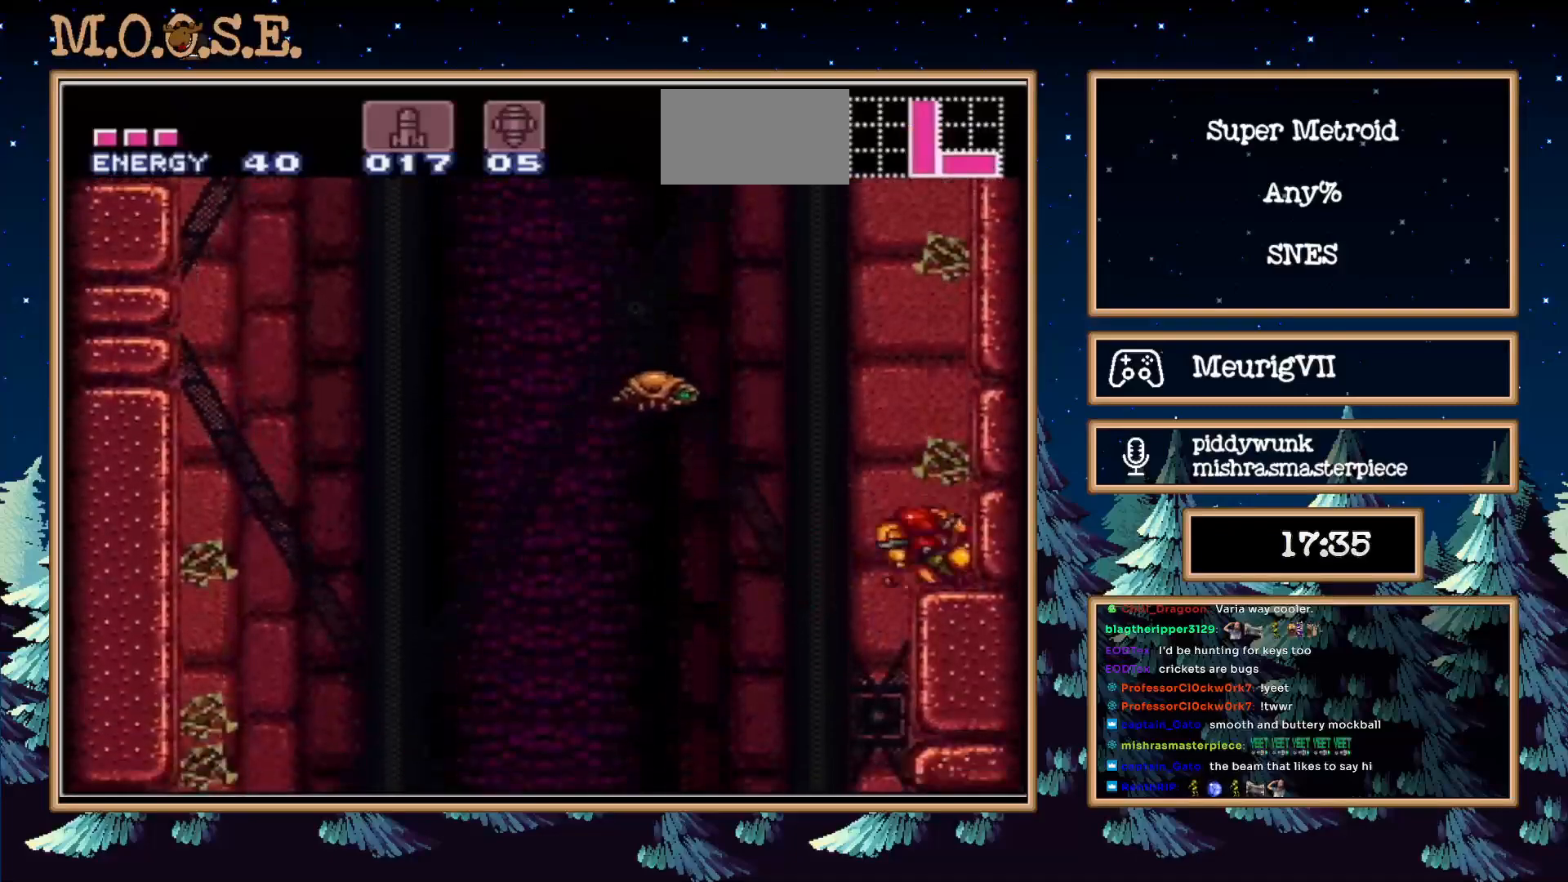
{"dt_ms": 500, "buttons": ["A", "B", "DPAD_LEFT"], "events": []}
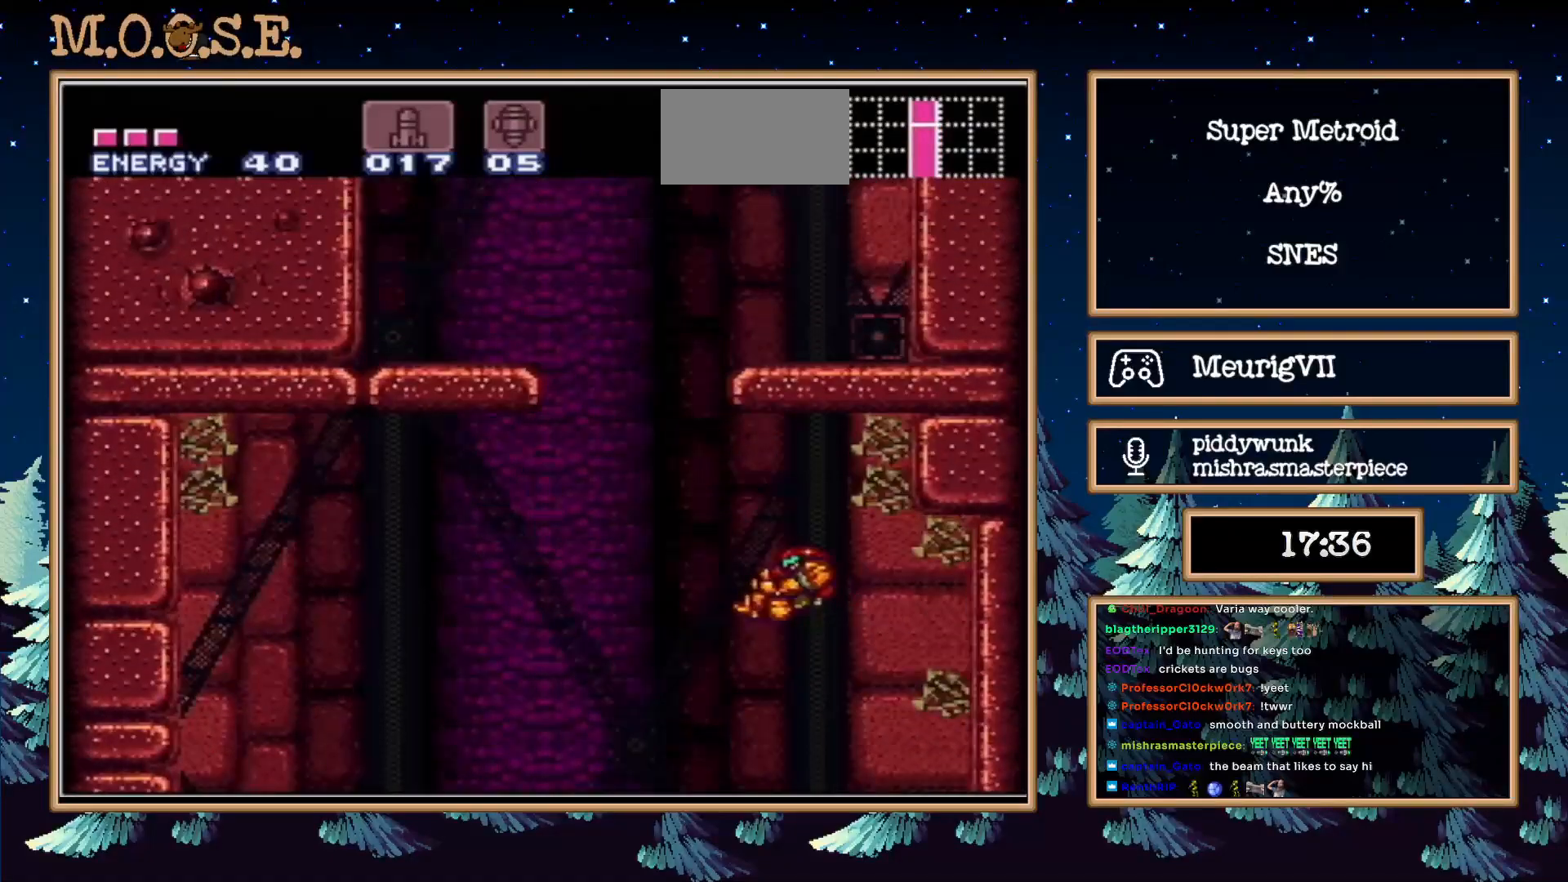
{"dt_ms": 500, "buttons": ["A", "DPAD_LEFT"], "events": [[350, "A", "up"], [350, "B", "up"], [383, "DPAD_RIGHT", "down"], [450, "A", "down"], [500, "DPAD_RIGHT", "up"]]}
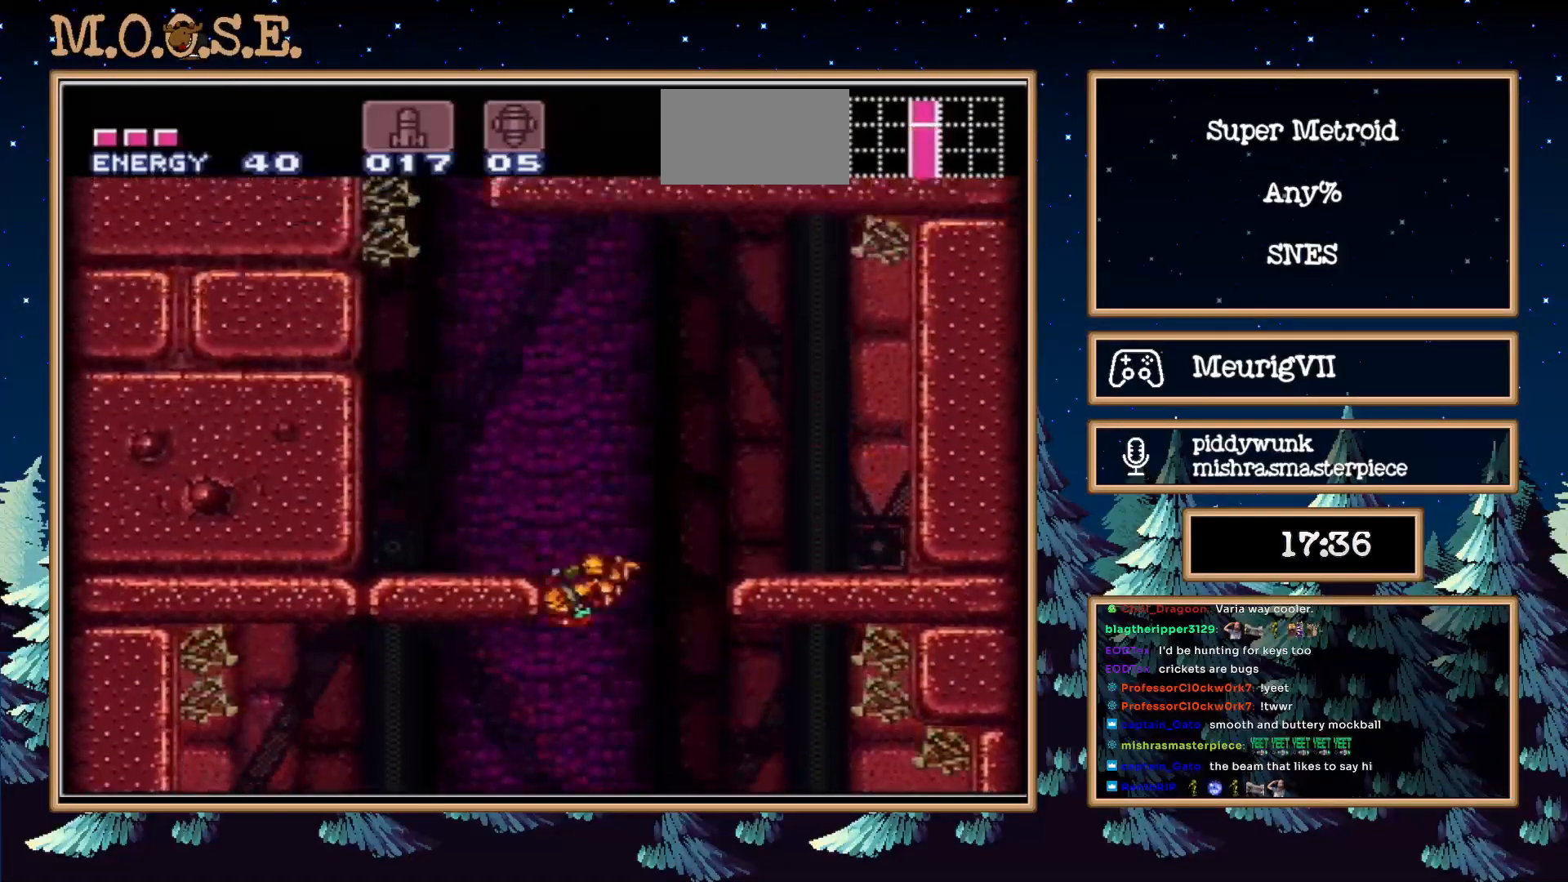
{"dt_ms": 500, "buttons": ["A", "B", "DPAD_LEFT"], "events": [[83, "A", "up"], [217, "B", "down"], [467, "A", "down"]]}
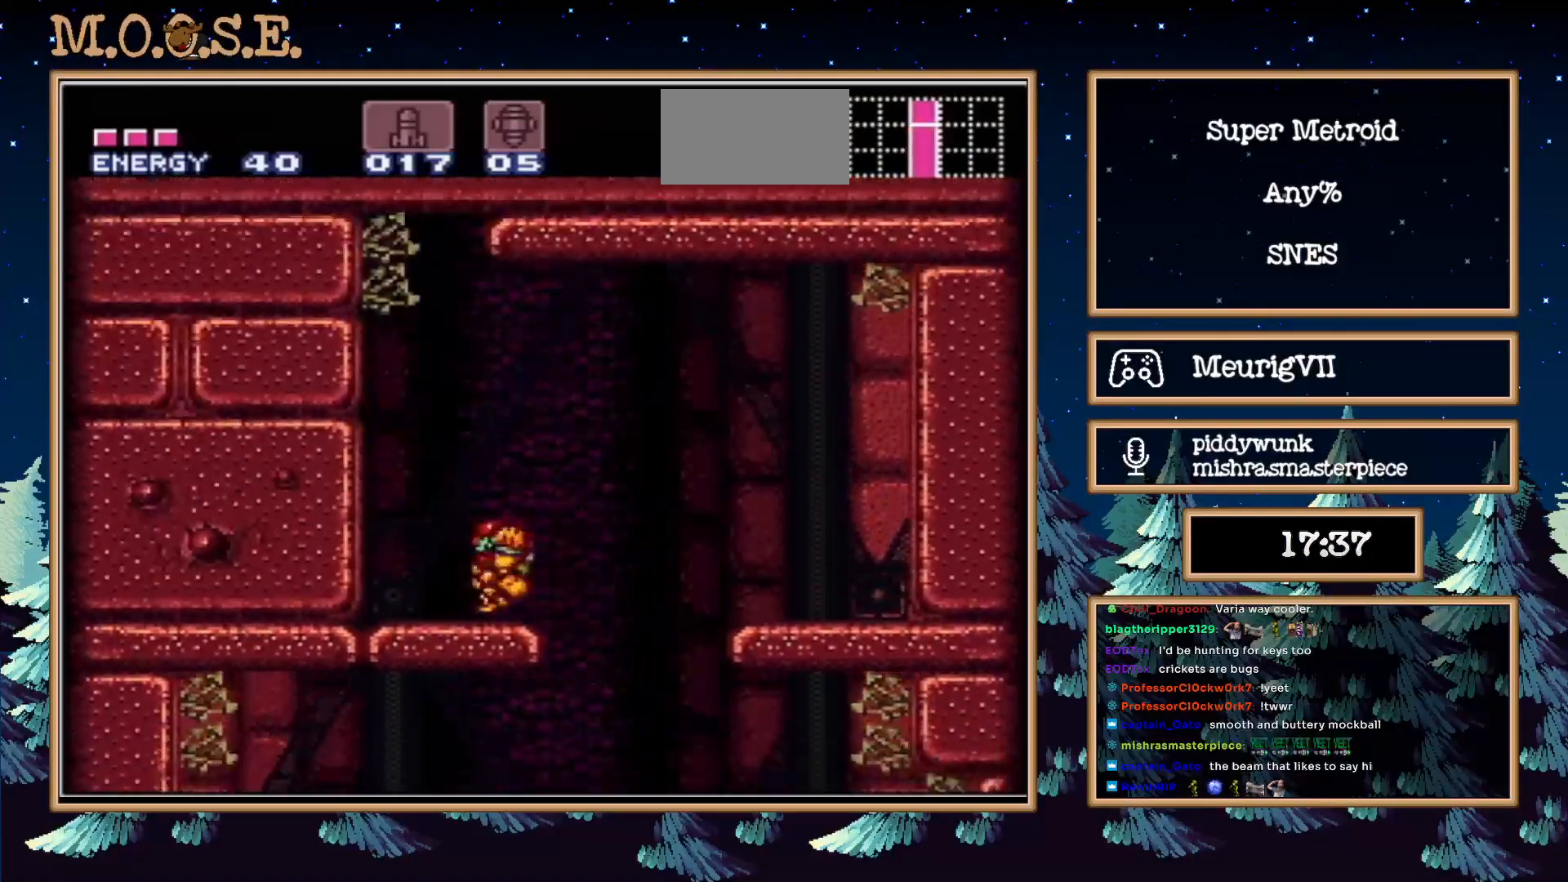
{"dt_ms": 1000, "buttons": ["DPAD_RIGHT"]}
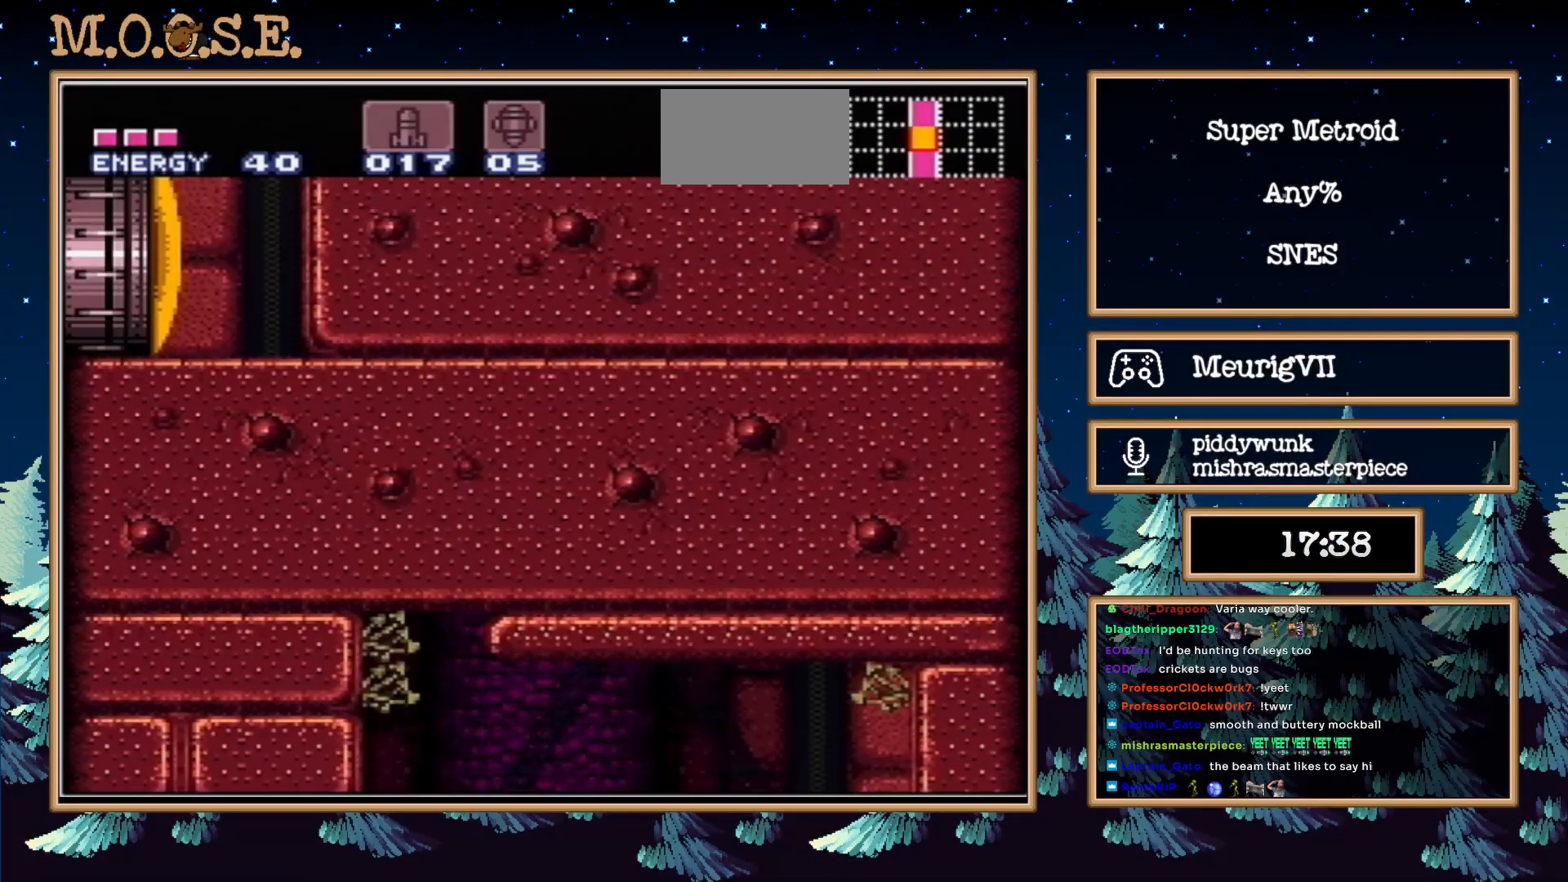
{"dt_ms": 500, "buttons": ["A", "DPAD_LEFT"], "events": [[100, "A", "down"], [267, "DPAD_LEFT", "down"], [450, "DPAD_RIGHT", "up"]]}
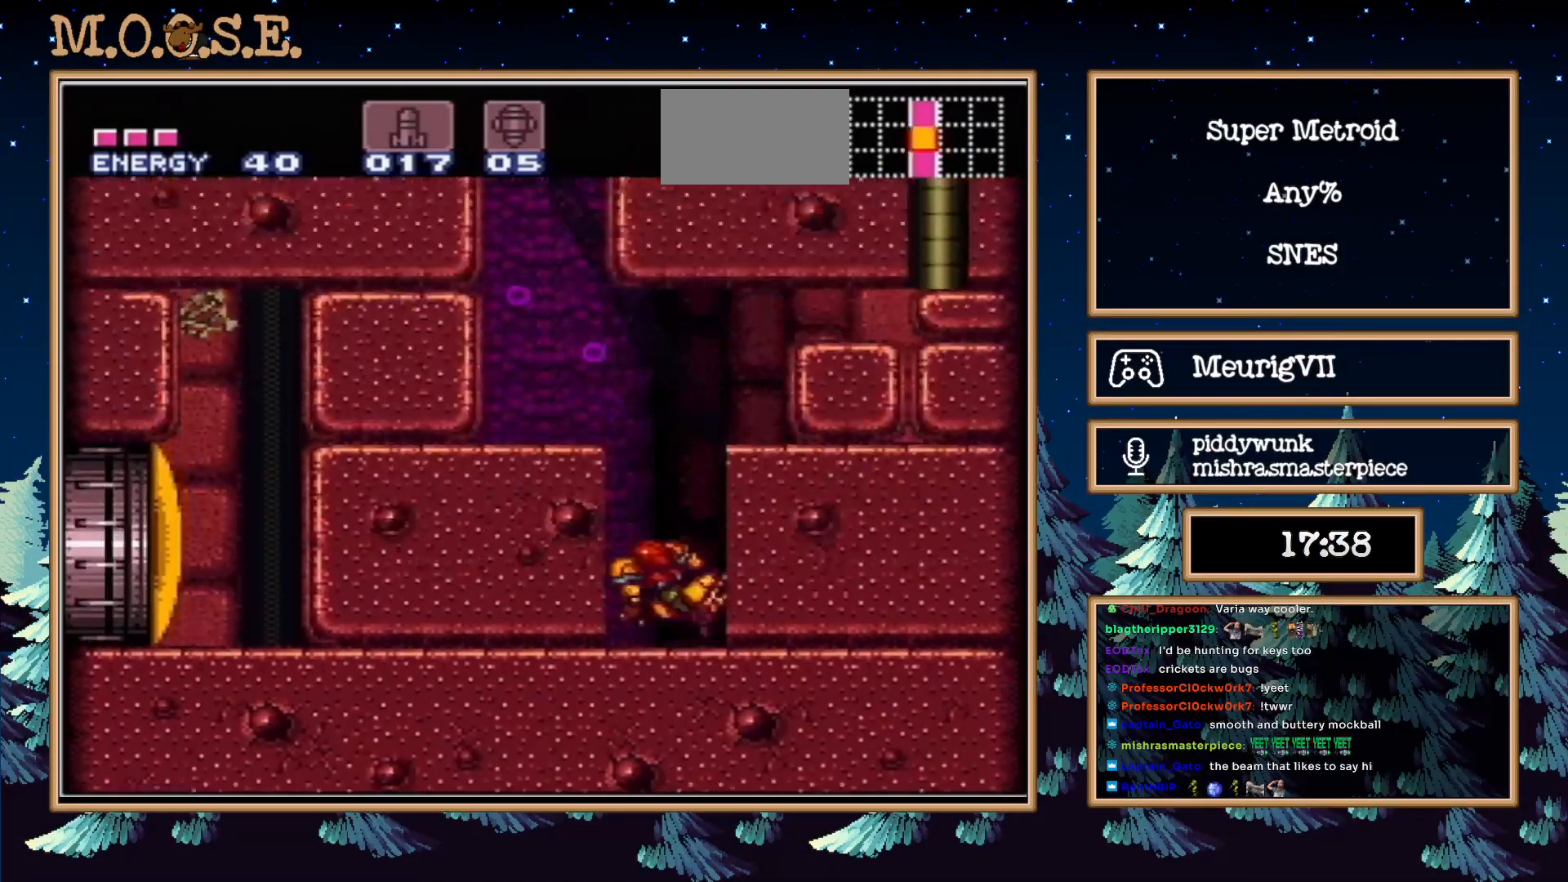
{"dt_ms": 500, "buttons": [], "events": [[100, "A", "up"], [100, "L1", "down"], [267, "A", "down"], [300, "L1", "up"], [417, "A", "up"], [450, "DPAD_LEFT", "up"]]}
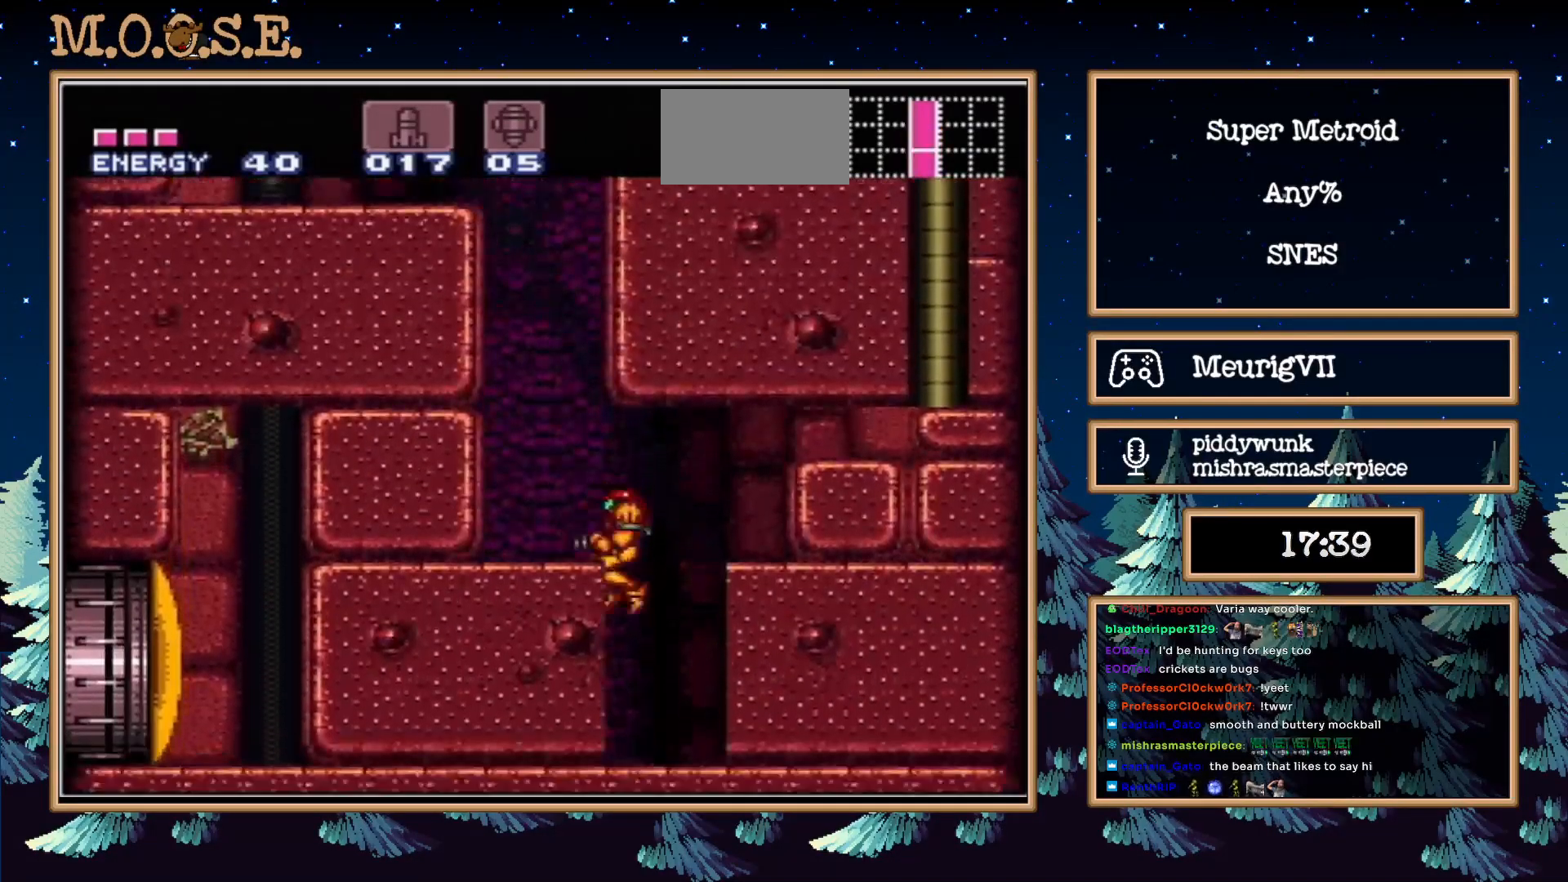
{"dt_ms": 500, "buttons": ["A", "B", "DPAD_RIGHT"], "events": [[183, "B", "down"], [417, "DPAD_RIGHT", "down"], [500, "A", "down"]]}
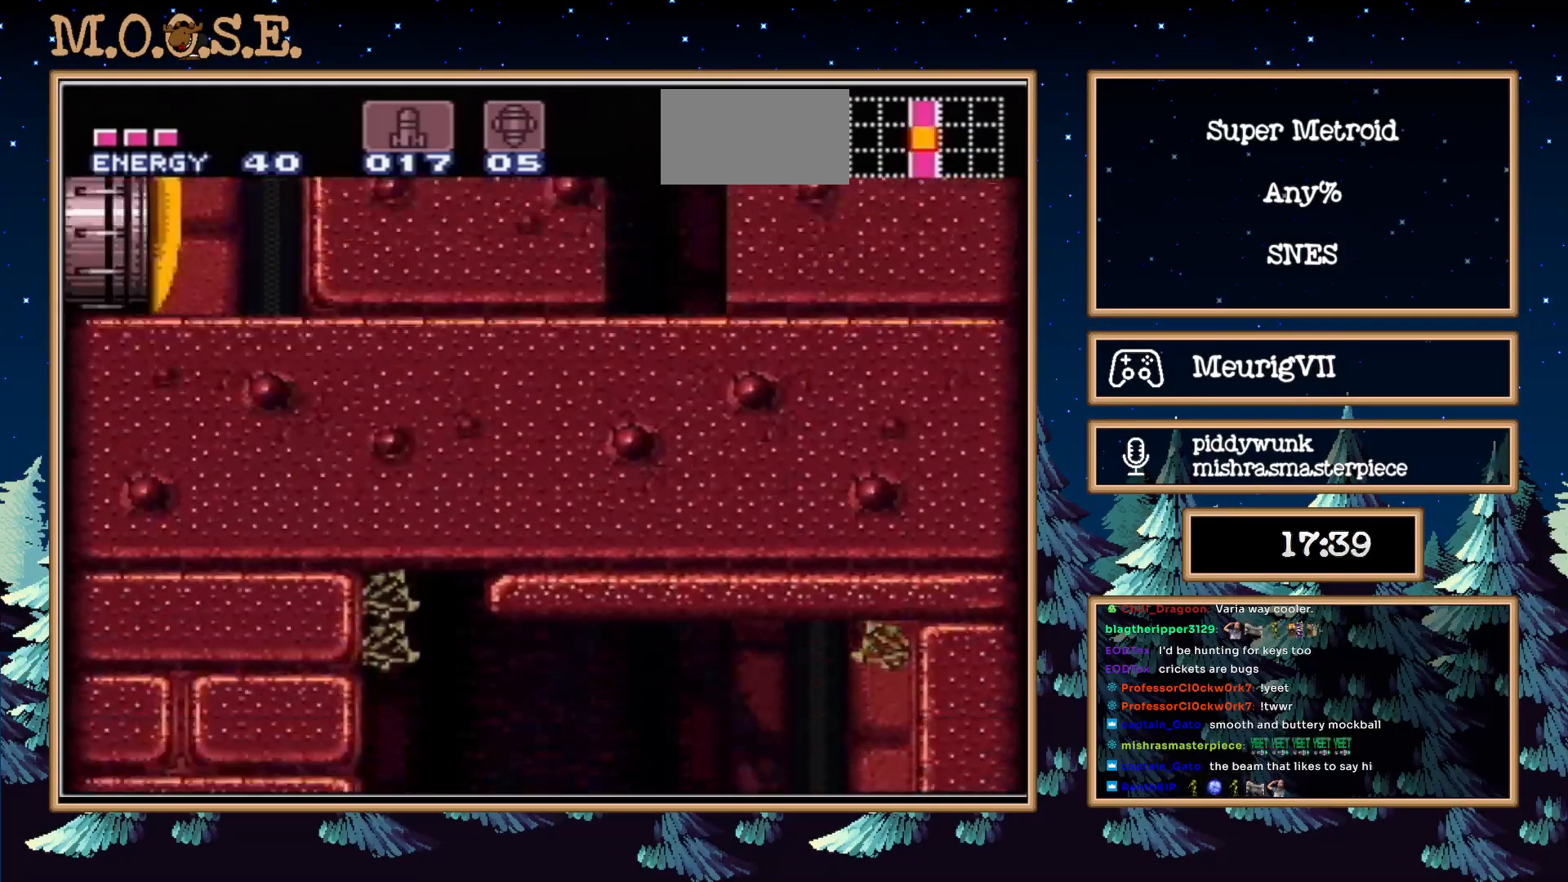
{"dt_ms": 500, "buttons": ["A", "B", "DPAD_LEFT"], "events": [[200, "DPAD_RIGHT", "up"], [217, "DPAD_LEFT", "down"]]}
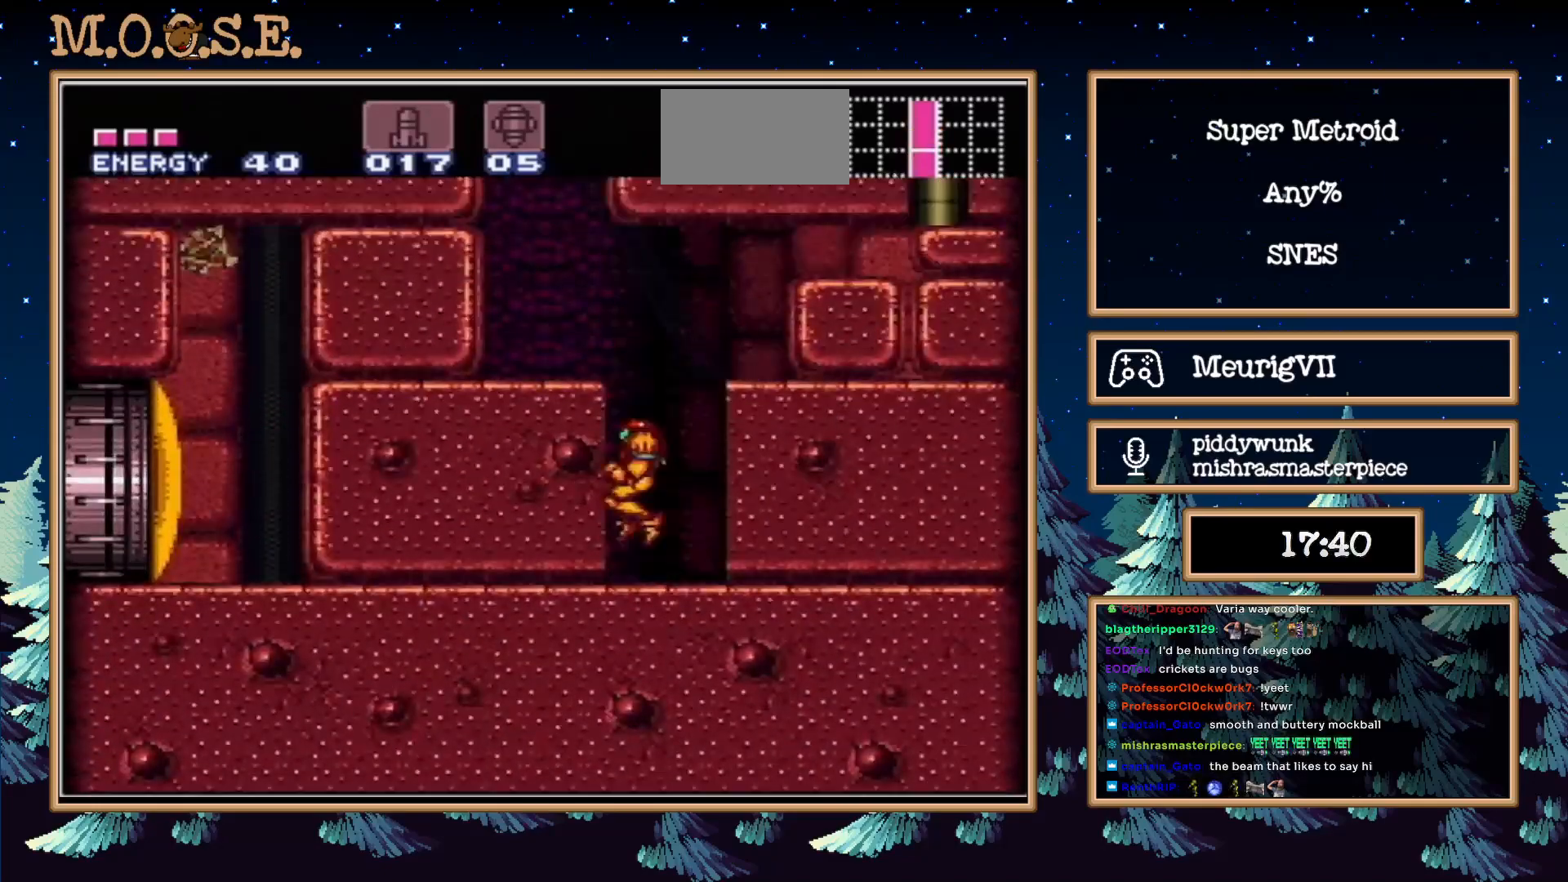
{"dt_ms": 500, "buttons": ["B"], "events": [[117, "A", "up"], [117, "B", "up"], [117, "L1", "down"], [383, "L1", "up"], [417, "DPAD_LEFT", "up"], [433, "B", "down"]]}
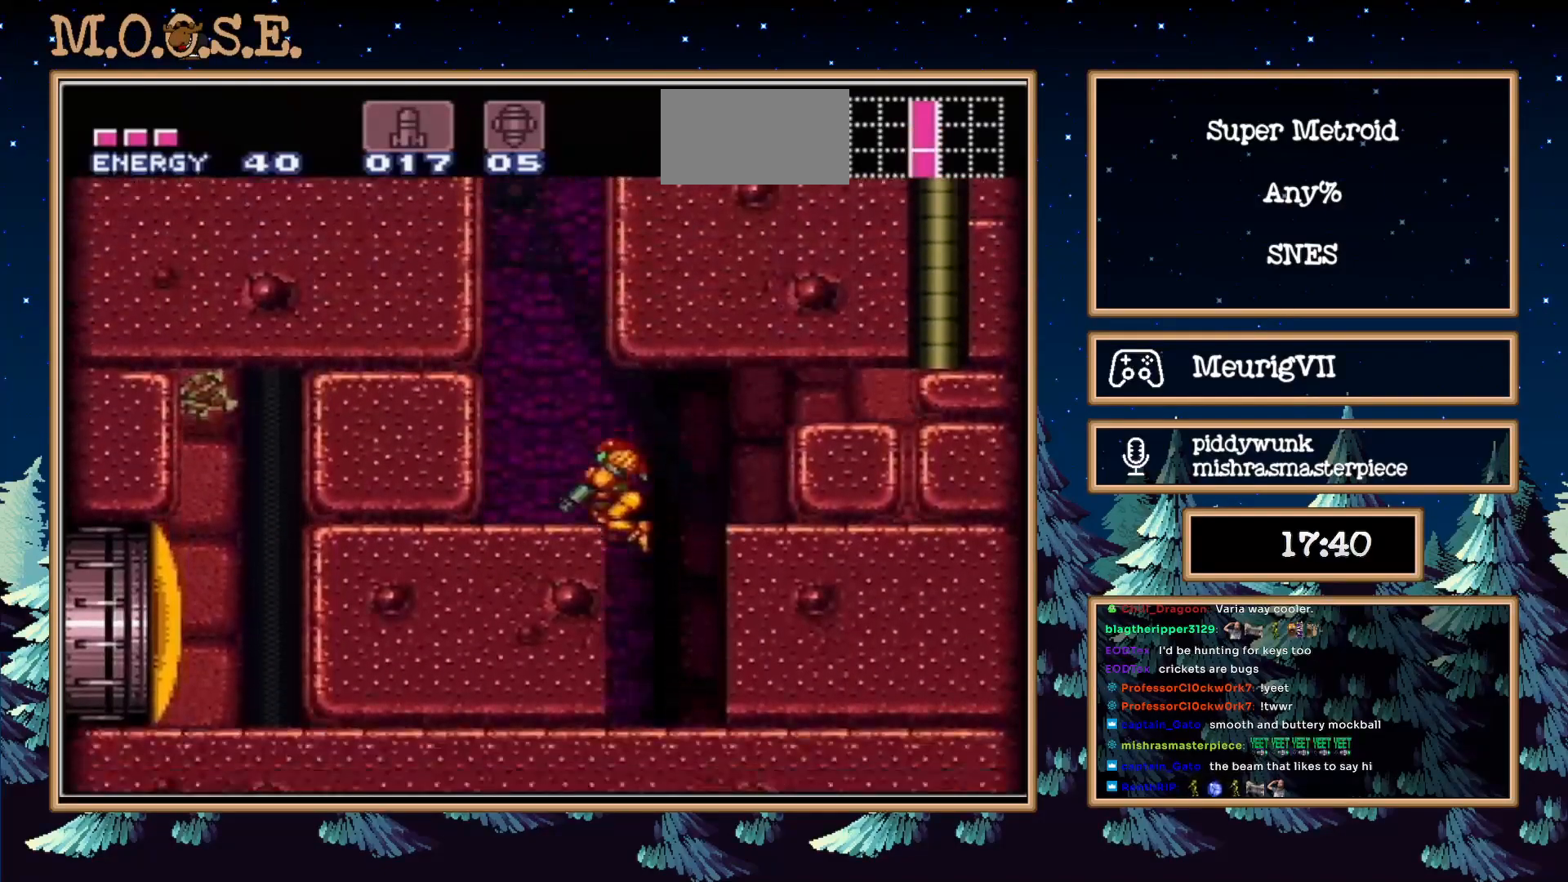
{"dt_ms": 500, "buttons": ["B", "DPAD_RIGHT"], "events": [[367, "DPAD_RIGHT", "down"]]}
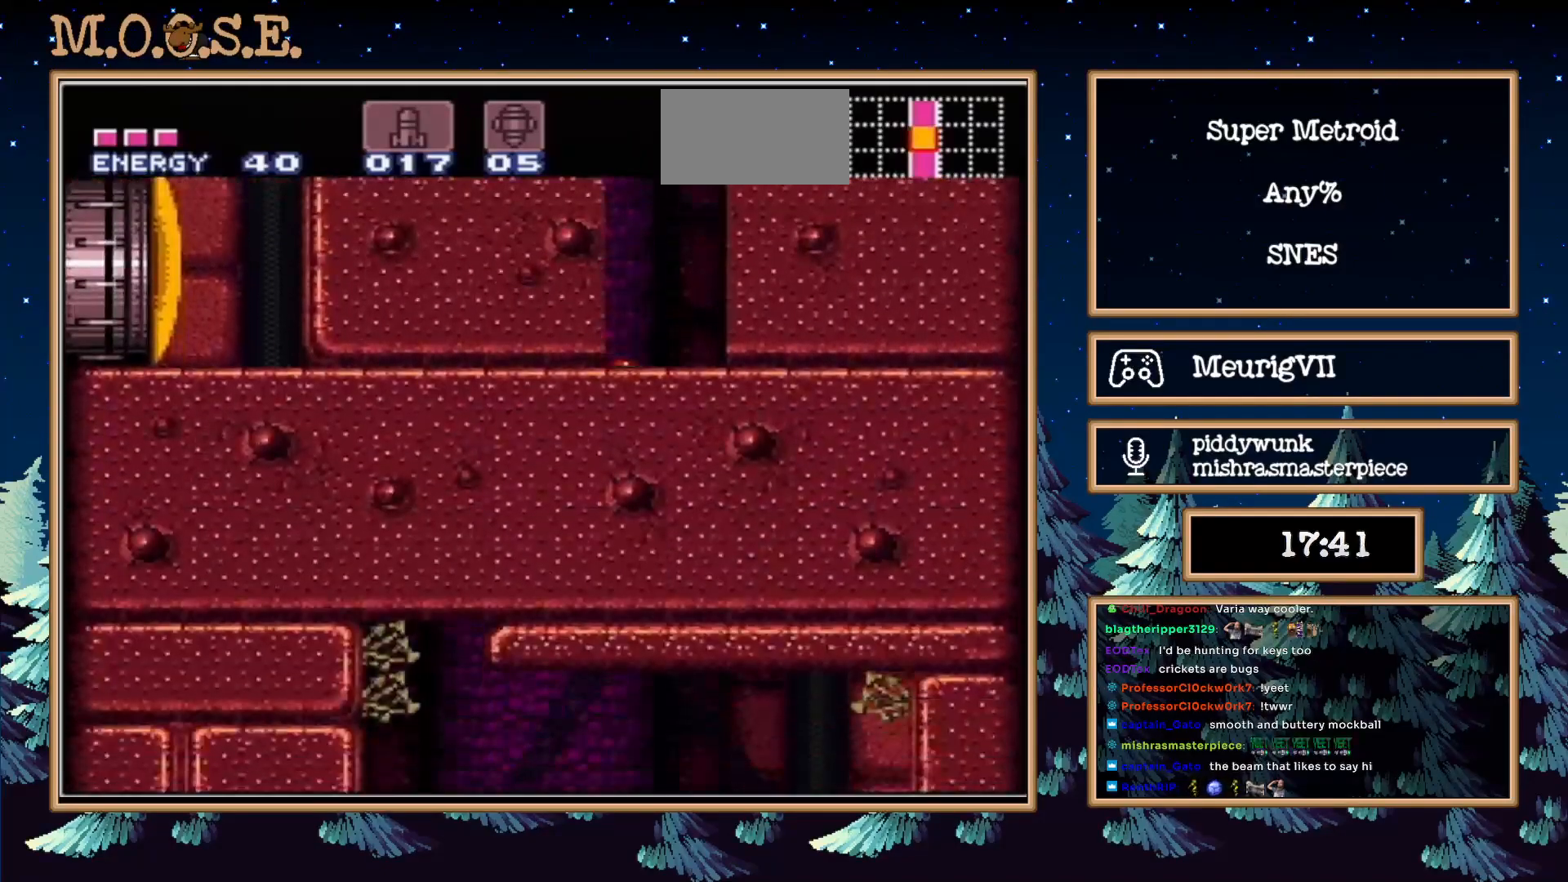
{"dt_ms": 500, "buttons": ["A", "B", "DPAD_LEFT"], "events": [[100, "A", "down"], [200, "DPAD_RIGHT", "up"], [233, "DPAD_LEFT", "down"]]}
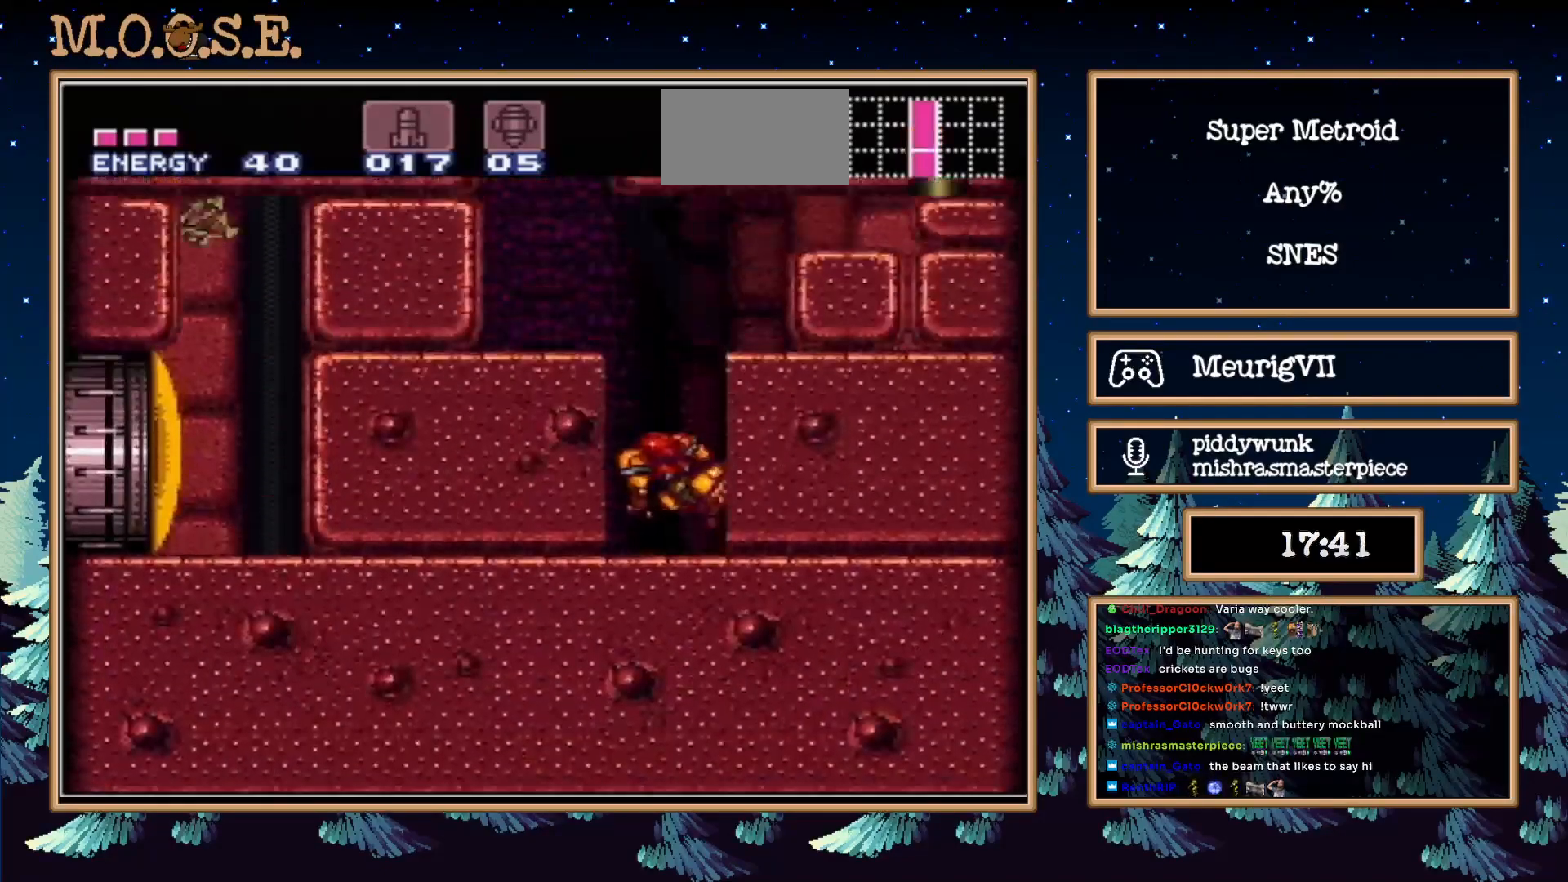
{"dt_ms": 500, "buttons": ["A", "DPAD_LEFT"], "events": [[150, "A", "up"], [150, "L1", "down"], [183, "B", "up"], [367, "L1", "up"], [383, "A", "down"]]}
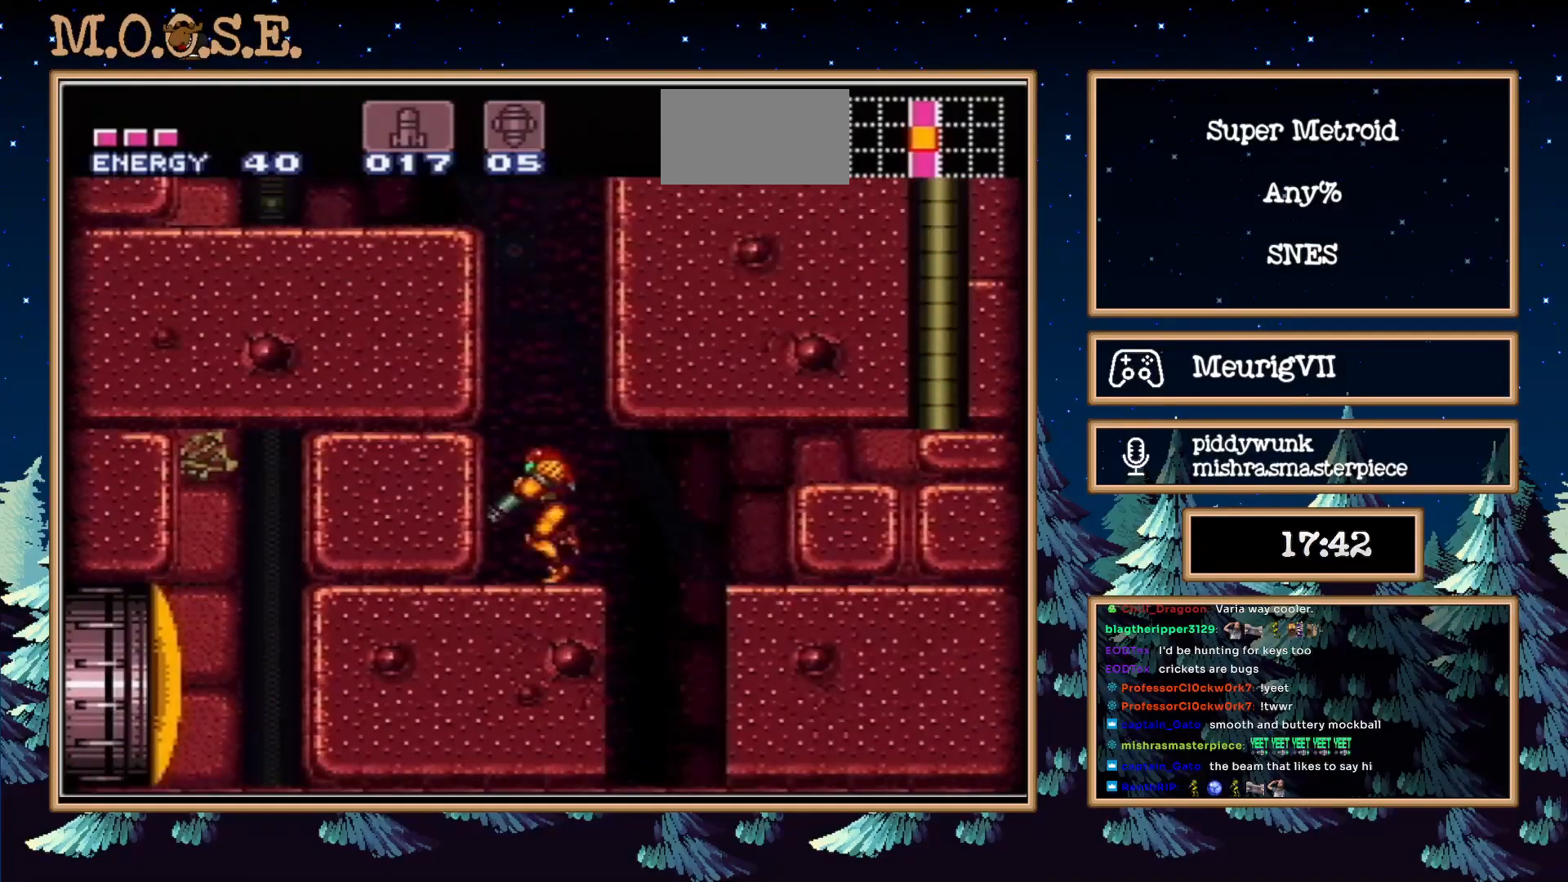
{"dt_ms": 500, "buttons": ["A", "L1", "DPAD_LEFT"], "events": [[233, "A", "up"], [233, "L1", "down"], [433, "A", "down"]]}
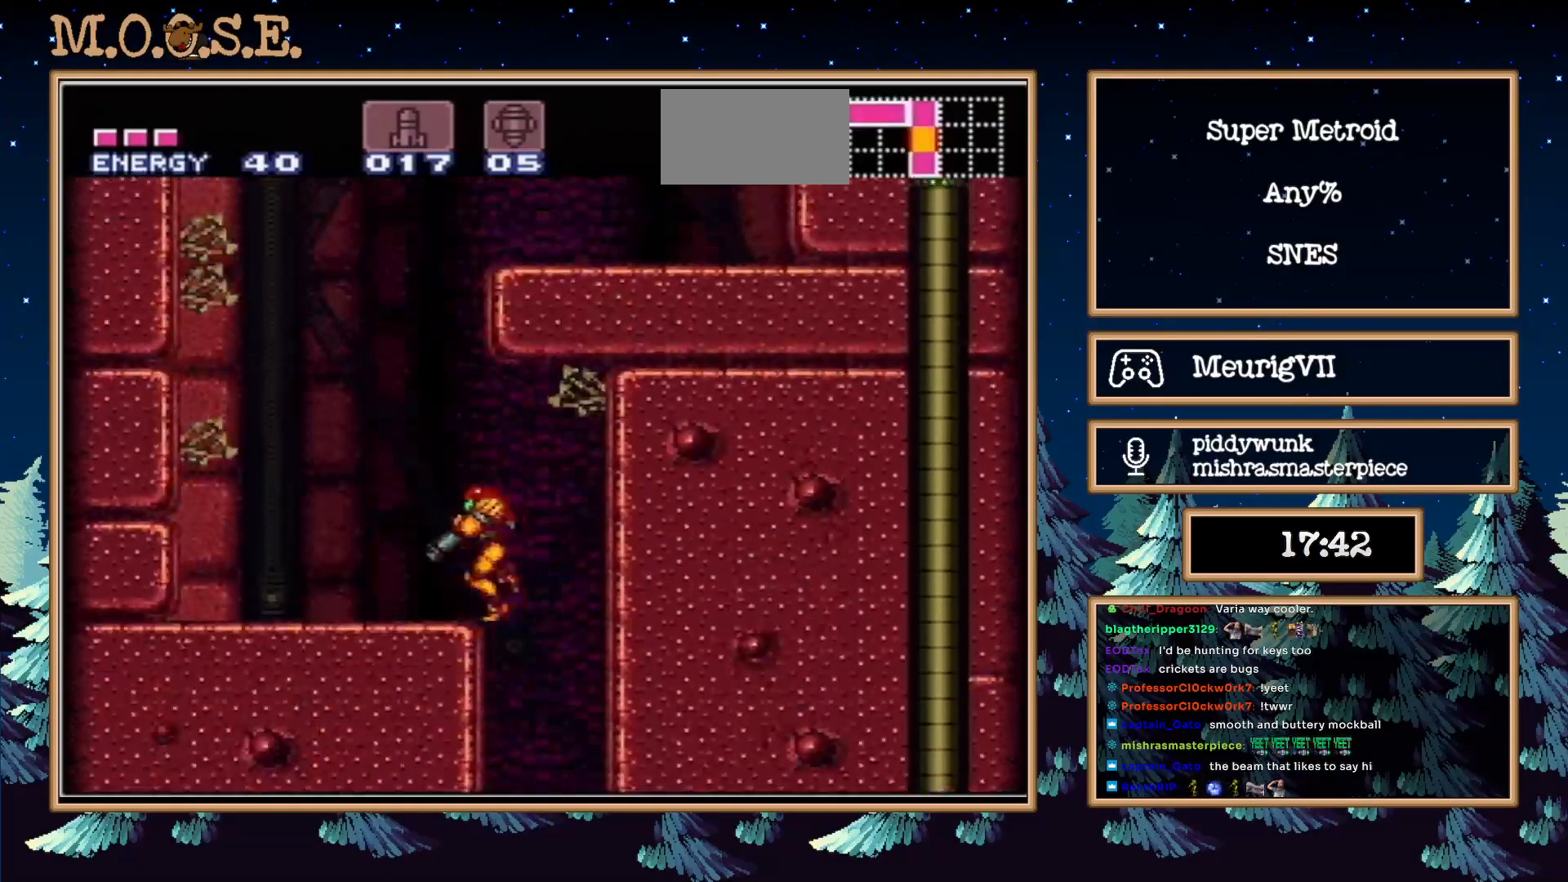
{"dt_ms": 500, "buttons": ["B", "L1", "DPAD_RIGHT"], "events": [[17, "L1", "up"], [67, "DPAD_RIGHT", "down"], [167, "DPAD_LEFT", "up"], [350, "A", "up"], [350, "L1", "down"], [400, "B", "down"]]}
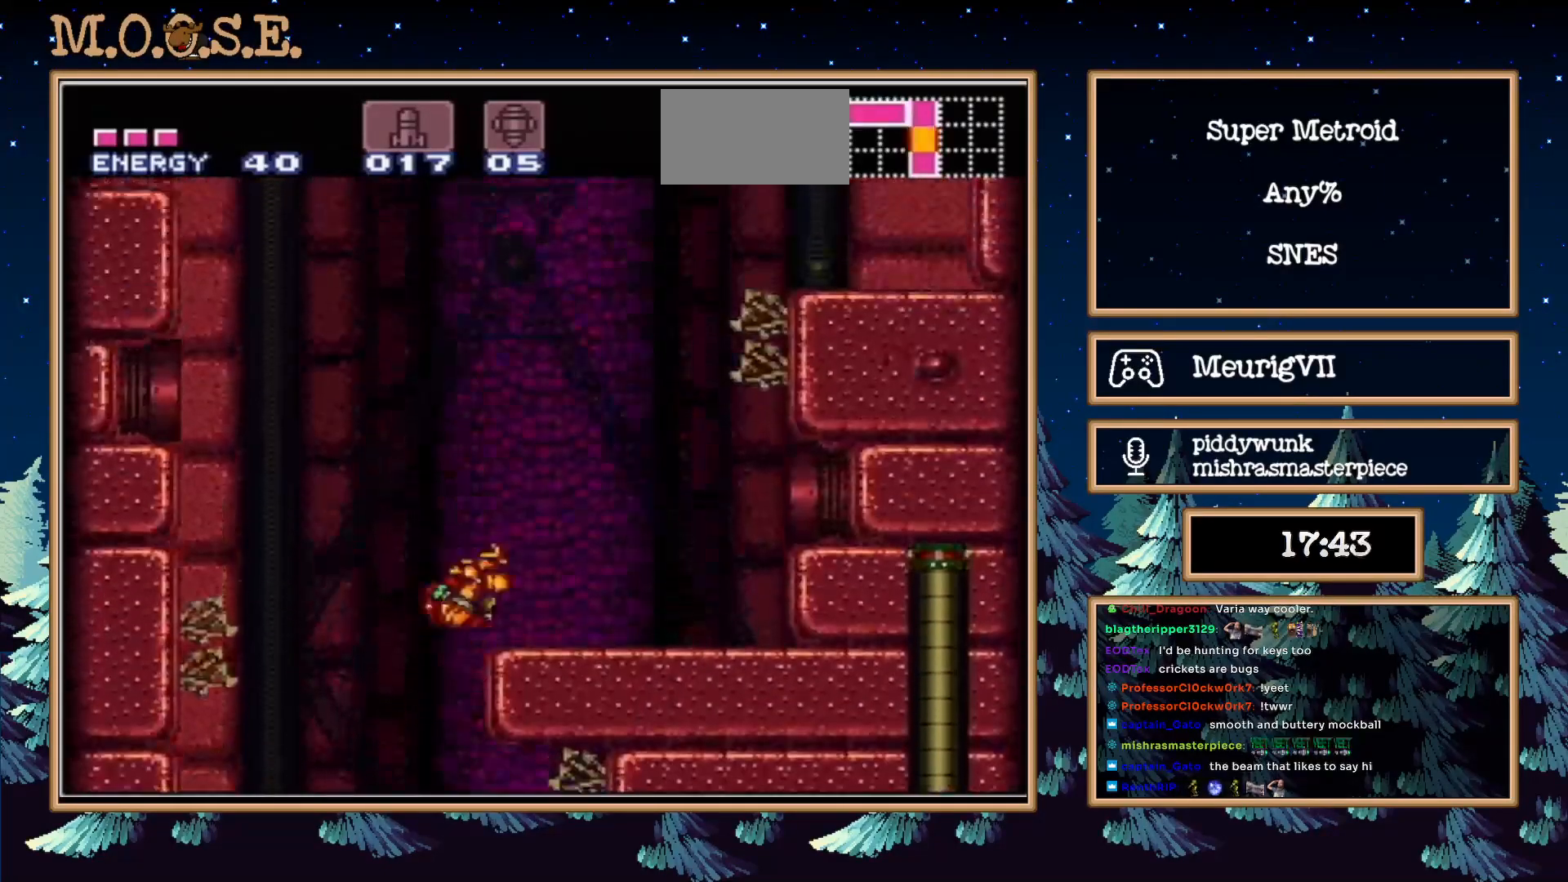
{"dt_ms": 500, "buttons": ["B", "DPAD_RIGHT"], "events": [[17, "L1", "up"], [83, "A", "down"], [483, "A", "up"]]}
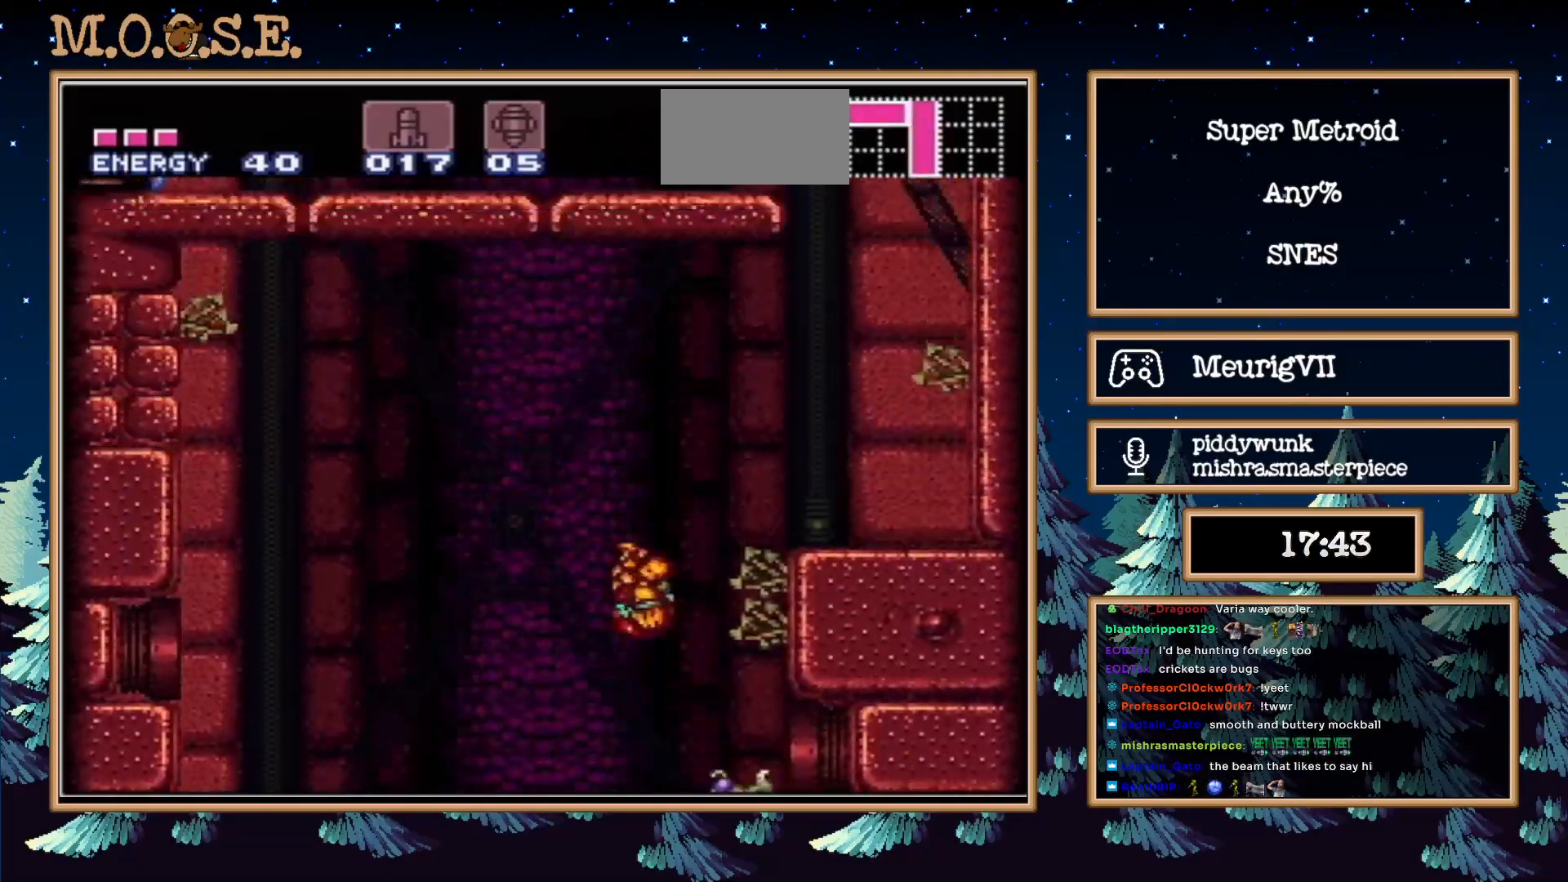
{"dt_ms": 500, "buttons": ["A", "B", "DPAD_LEFT"], "events": [[217, "L1", "down"], [350, "A", "down"], [350, "DPAD_RIGHT", "up"], [350, "L1", "up"], [467, "DPAD_LEFT", "down"]]}
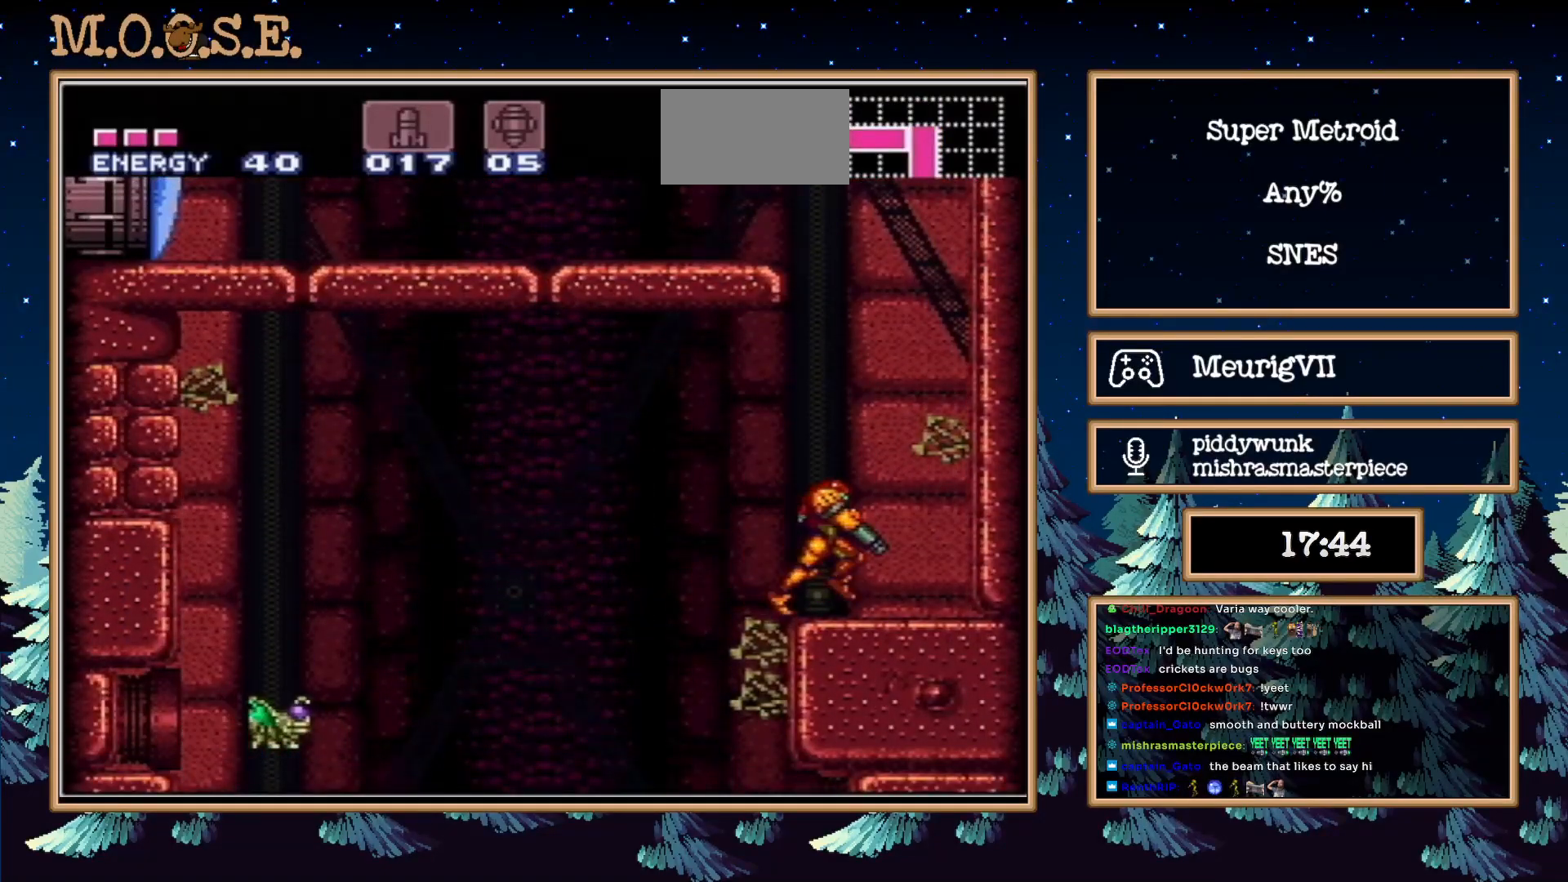
{"dt_ms": 500, "buttons": ["B", "L1", "DPAD_LEFT"], "events": [[250, "A", "up"], [383, "L1", "down"]]}